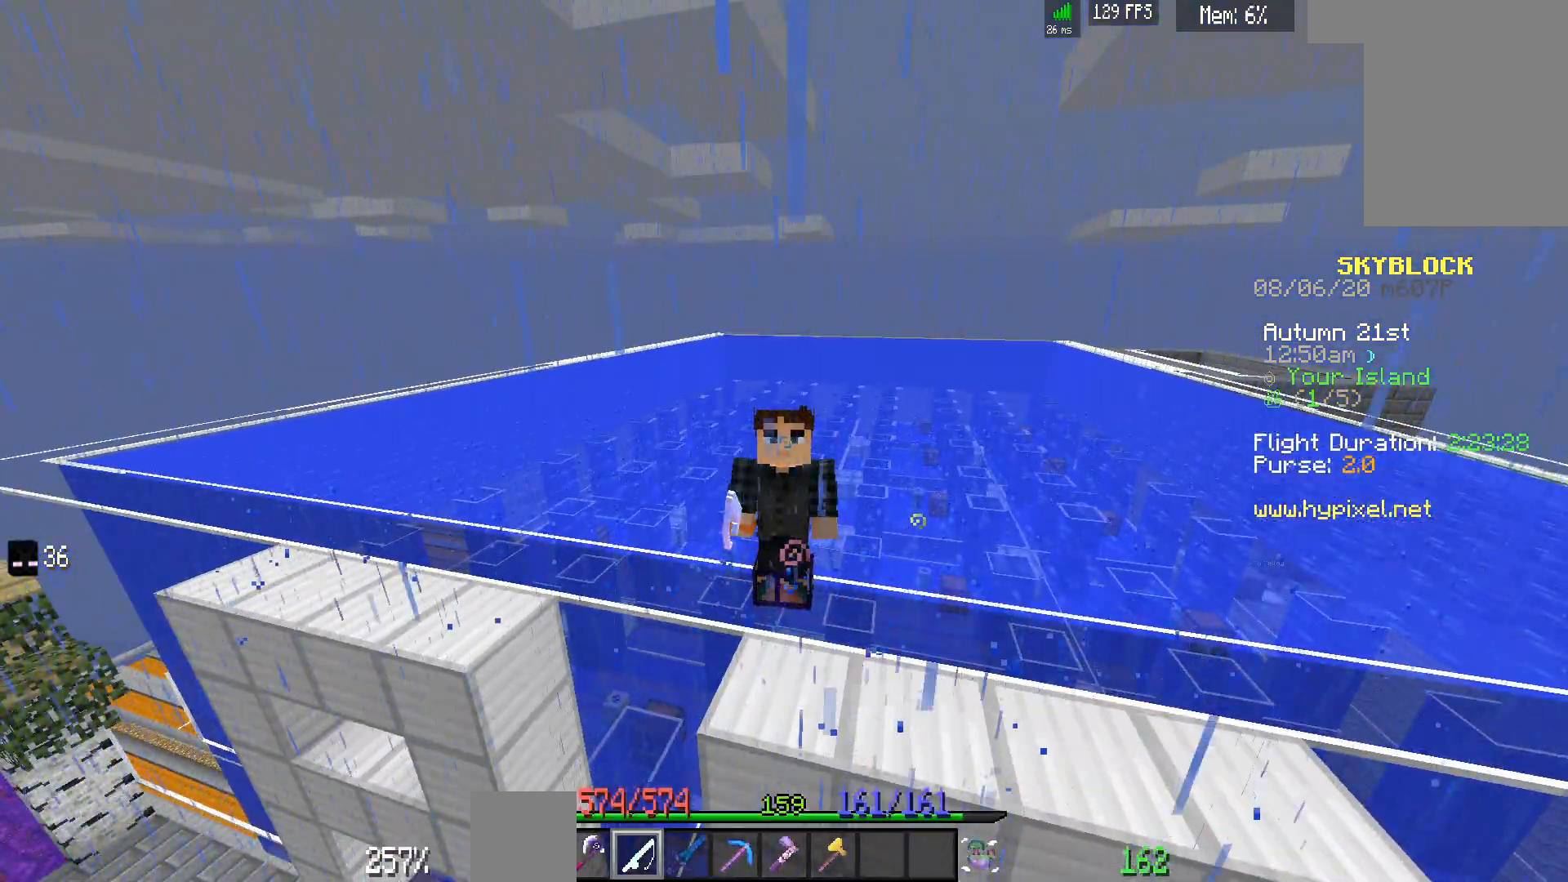
Gameplay with keyboard and mouse; each line is a JSON object with the keys and mouse buttons held at the frame after it. "events" lists presses ("down") and releases ("up") of "a", "d", "s", "space", "w", "mouse_left" and "mouse_right" between this image and that frame as [ms after this image, input, new state], when the widget could be followed in between. "mouse_left", "mouse_right" = the "left", "right" buttons of the "mouse" list. No other keys are recorded. Fast repeated clicks can show as one long hold. Mouse movement is not recorded.
{"keys": [], "mouse": ["left"], "events": [[367, "mouse_left", "down"]]}
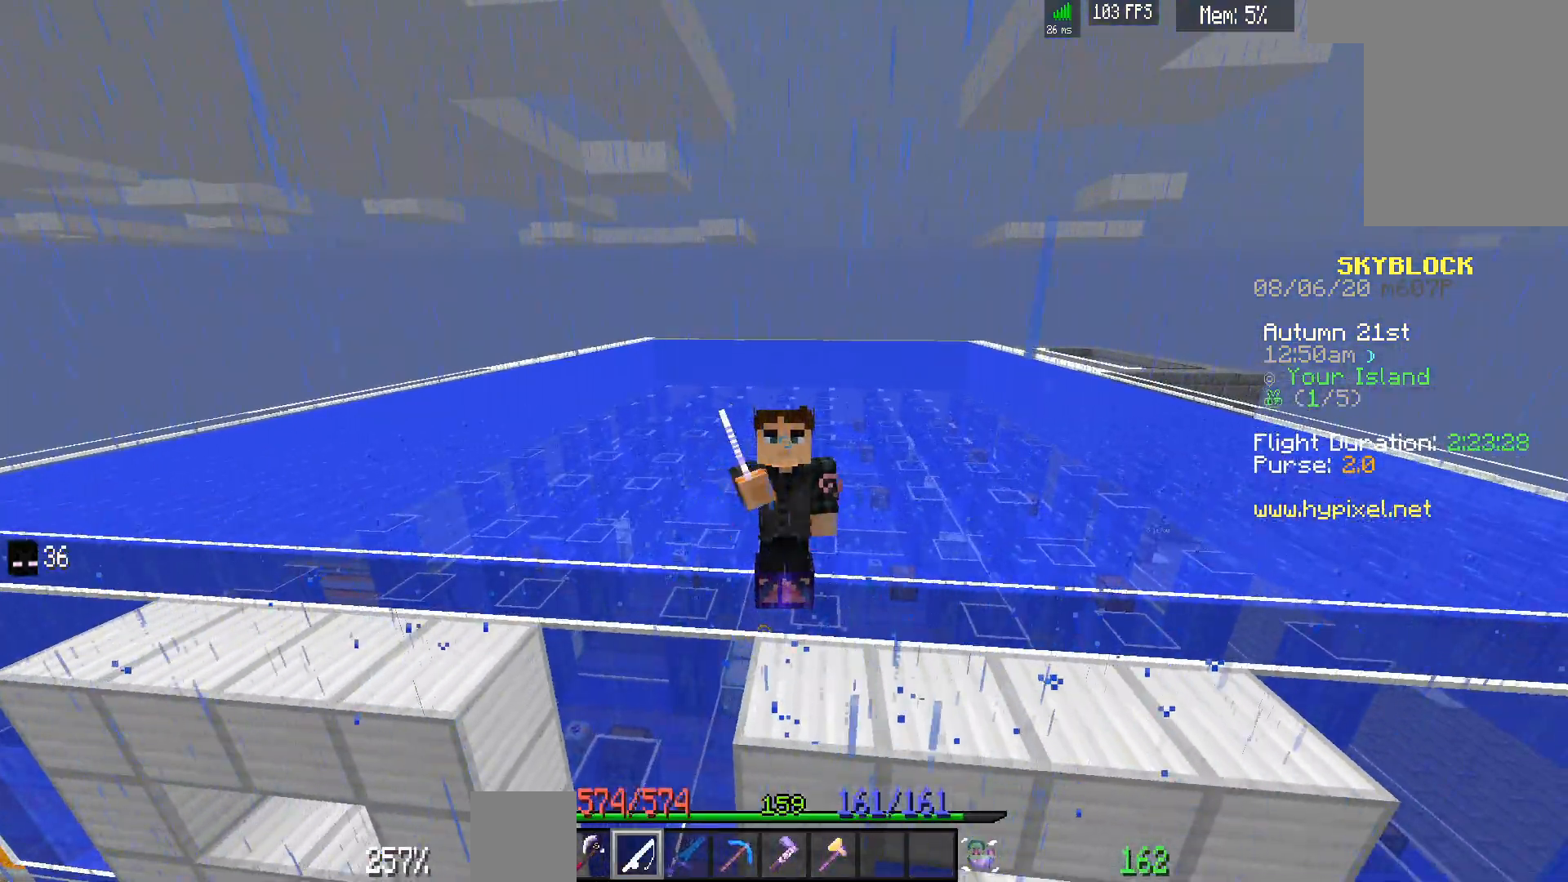
{"keys": [], "mouse": [], "events": [[83, "mouse_left", "up"]]}
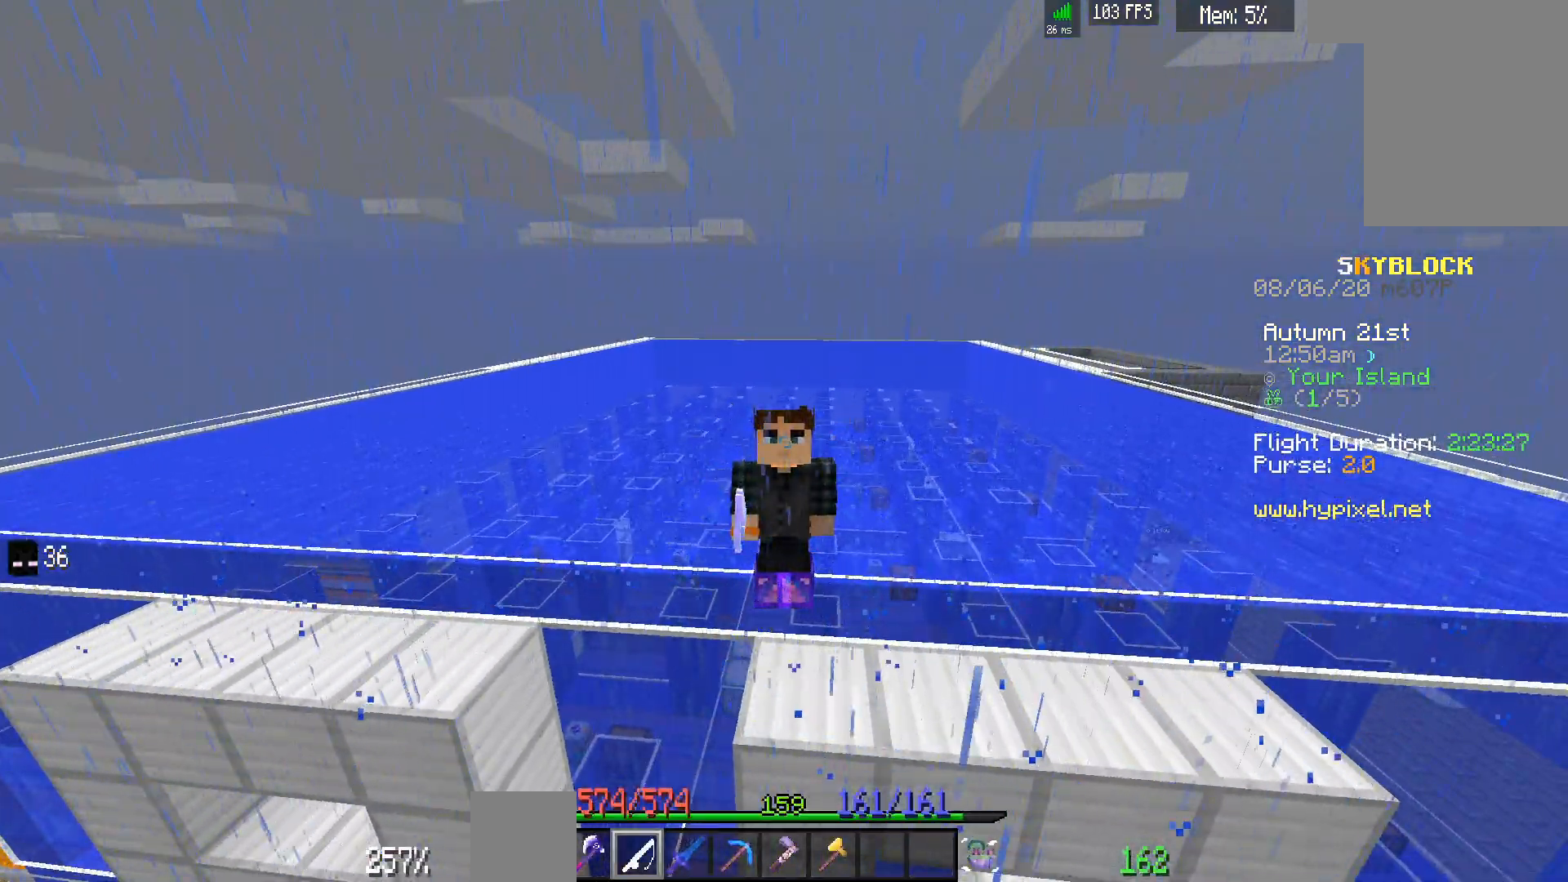
{"keys": [], "mouse": [], "events": []}
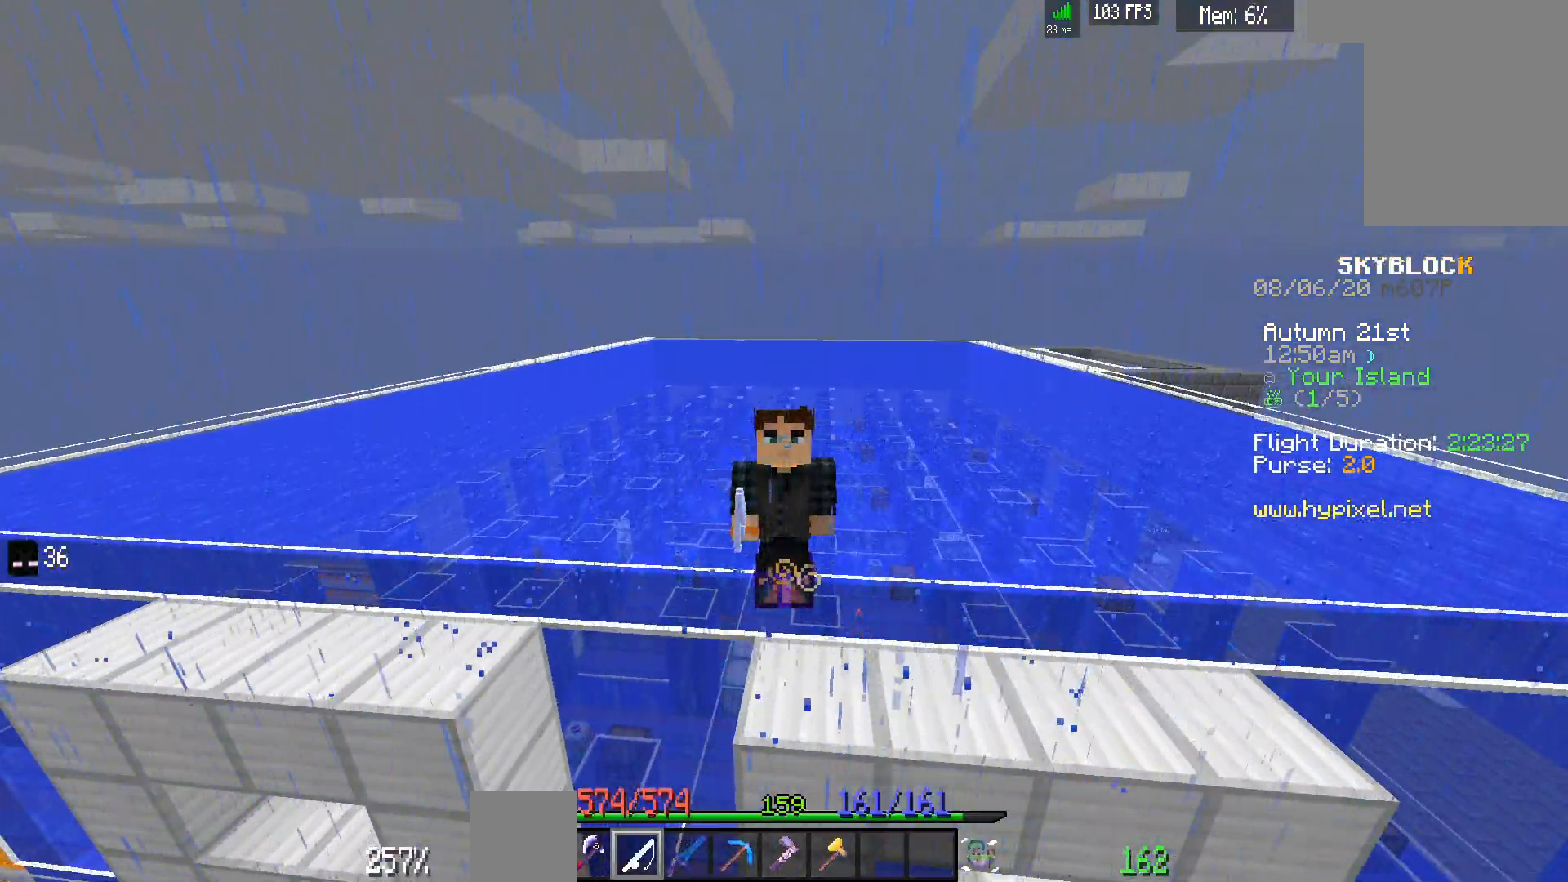
{"keys": [], "mouse": [], "events": []}
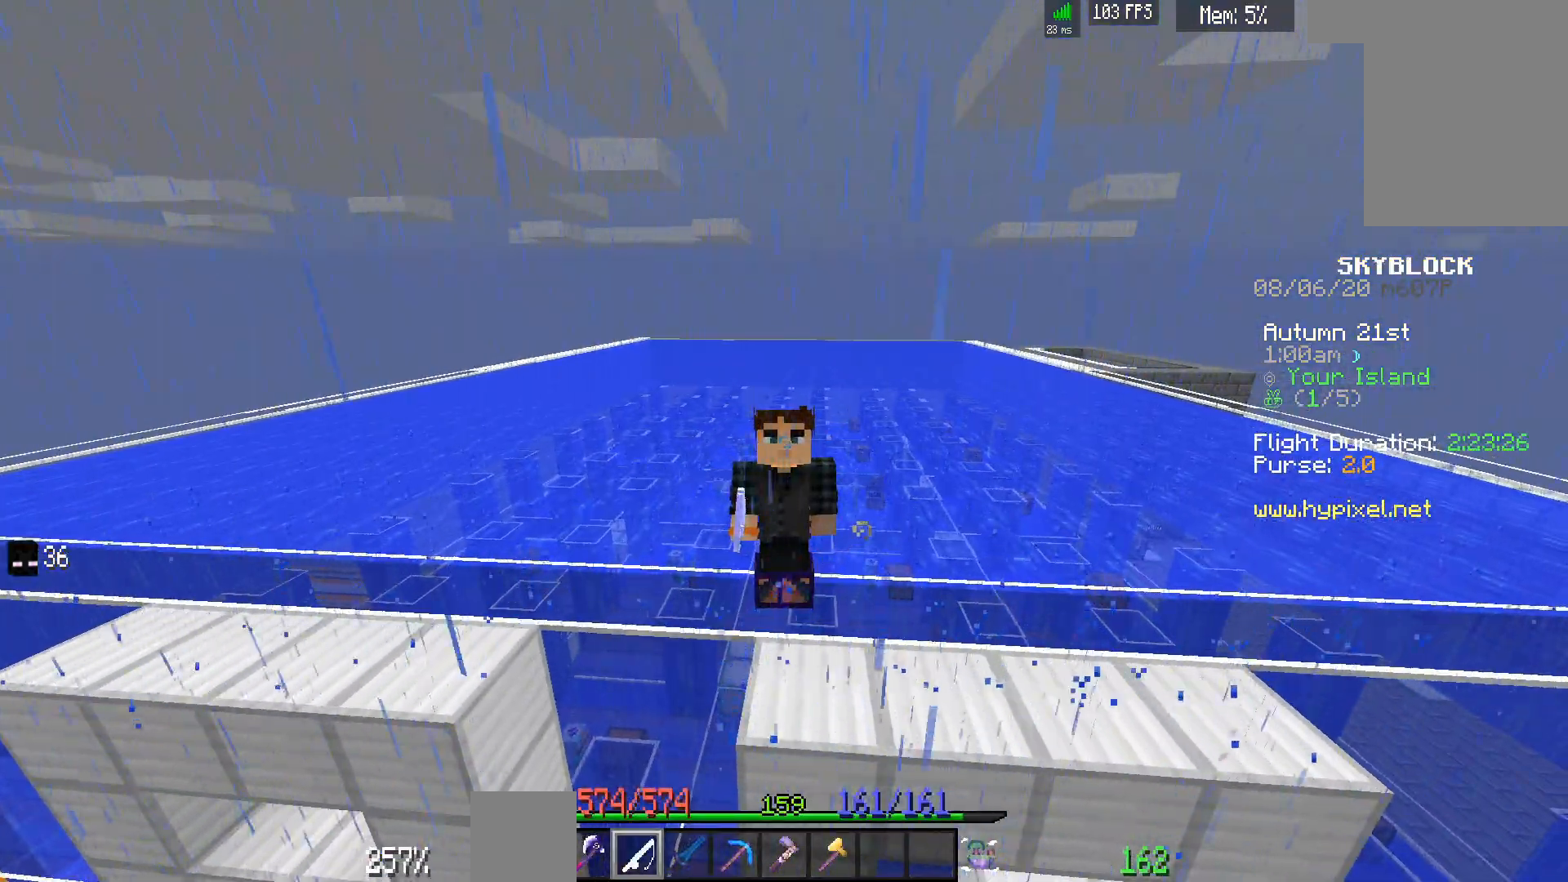
{"keys": [], "mouse": [], "events": []}
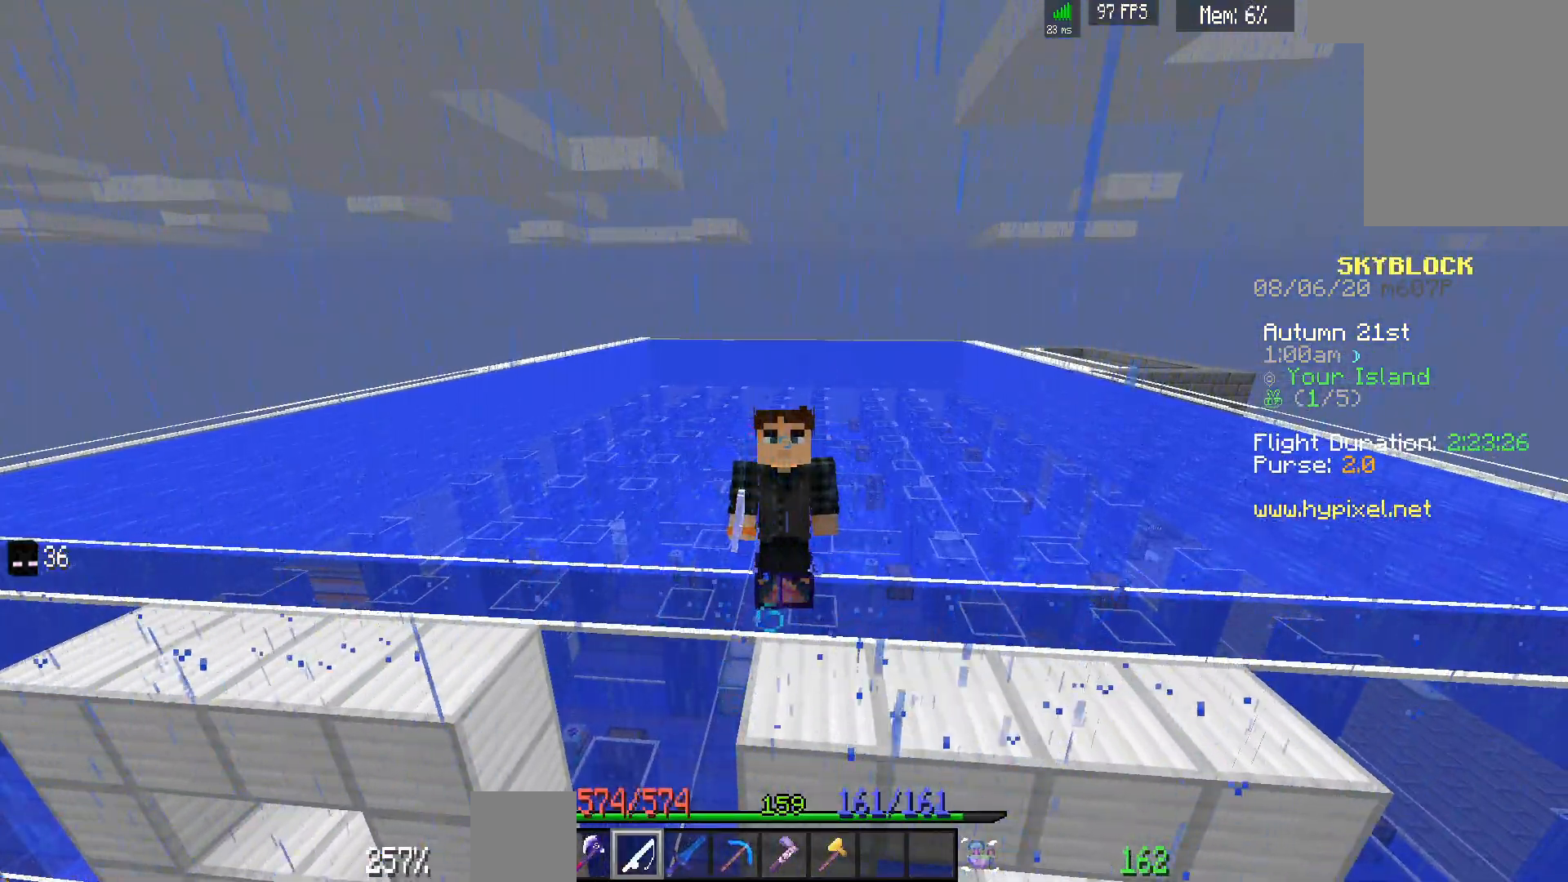
{"keys": [], "mouse": [], "events": []}
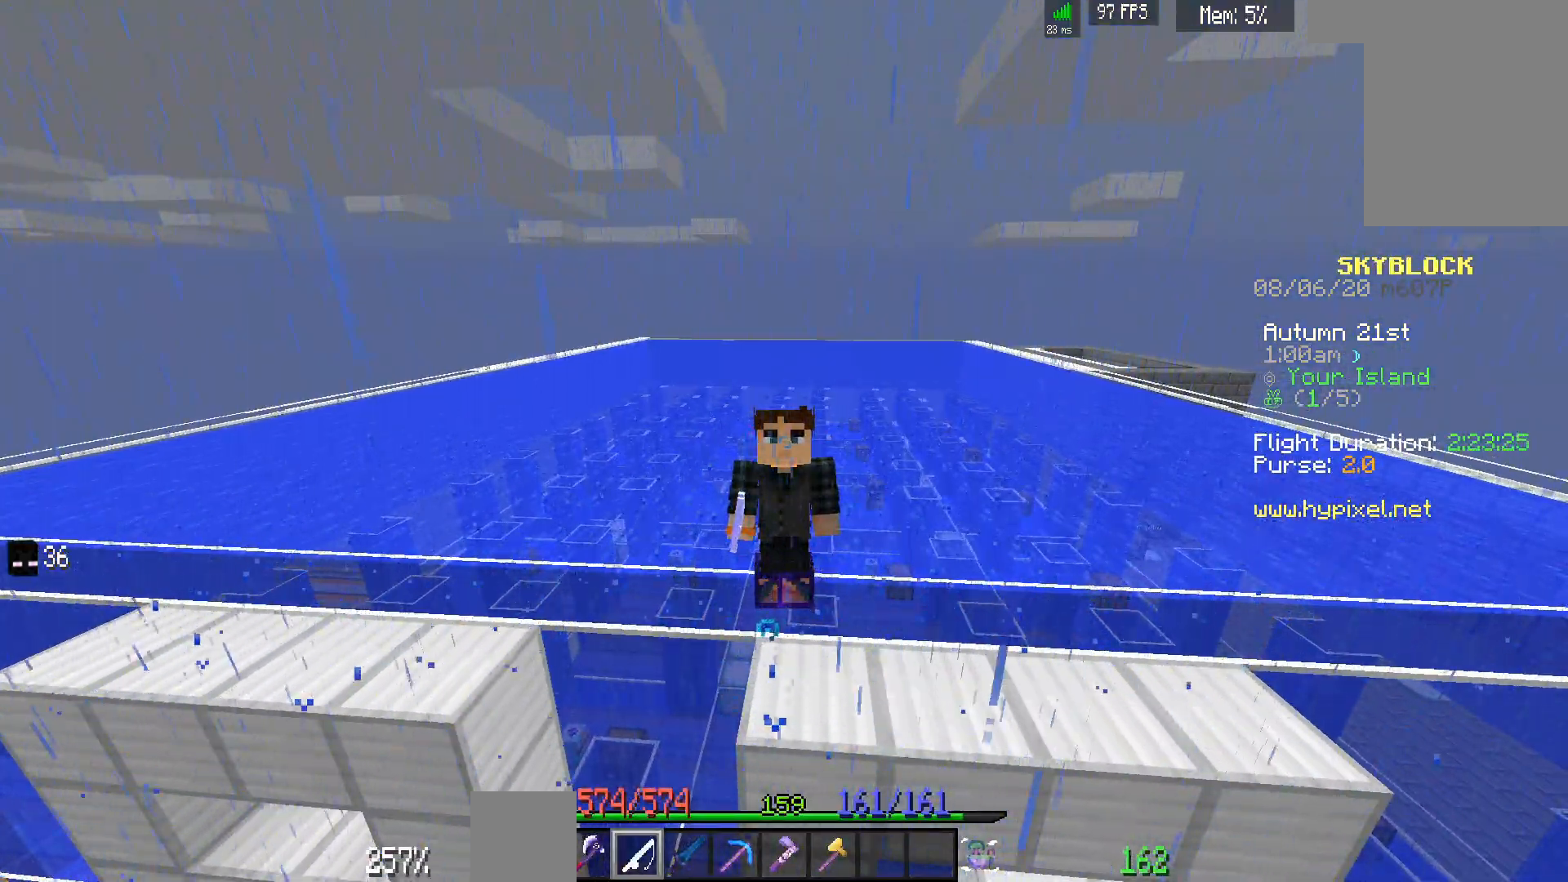
{"keys": ["d", "w"], "mouse": ["left"], "events": [[233, "d", "down"], [233, "mouse_left", "down"], [233, "w", "down"]]}
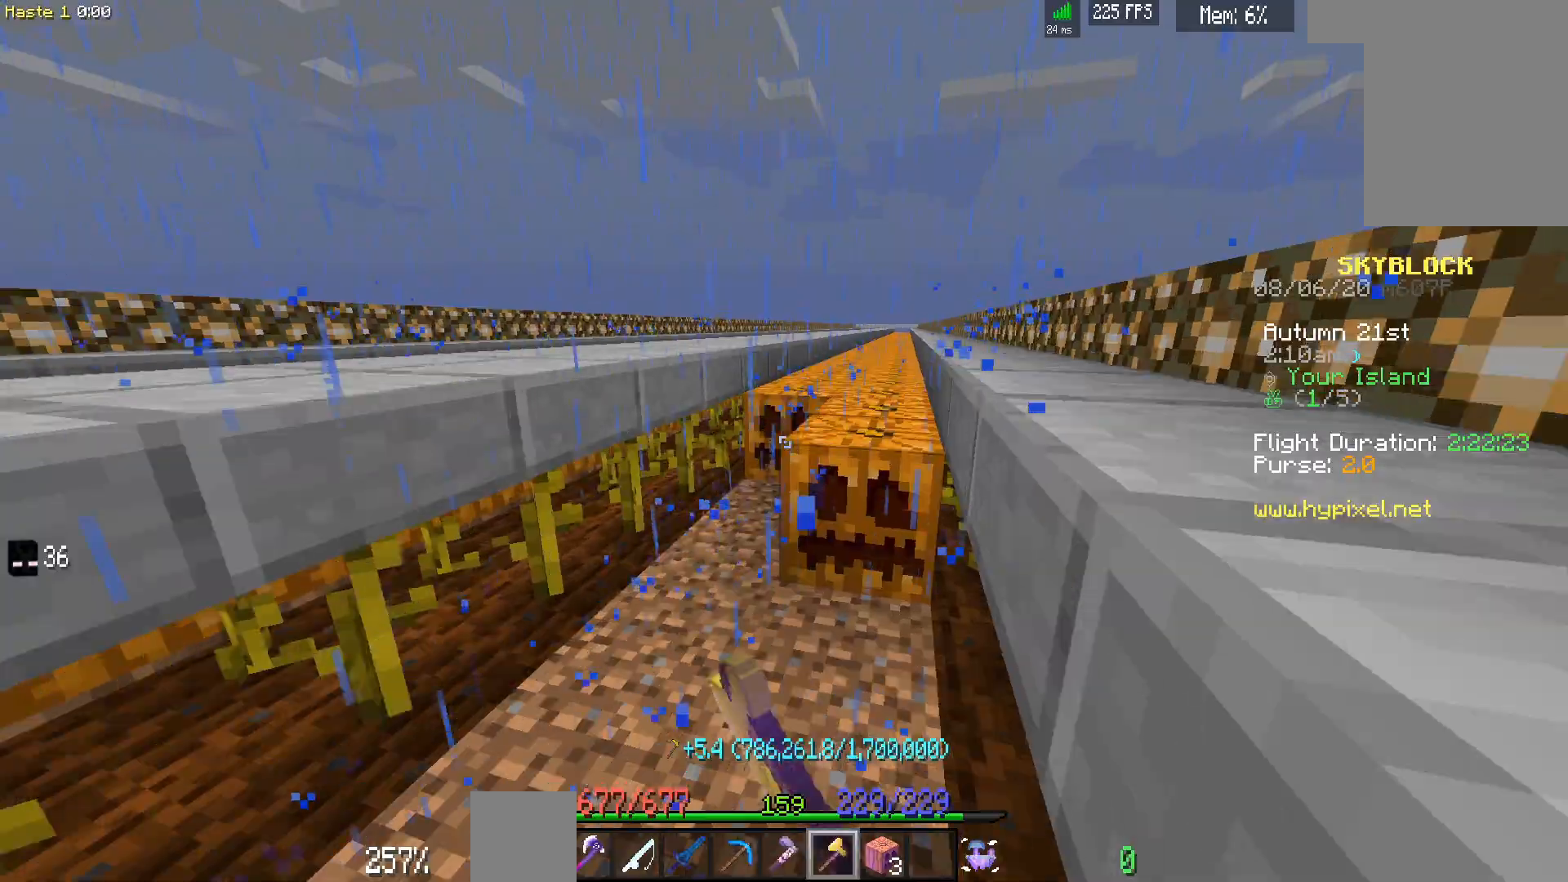
{"keys": ["d", "w"], "mouse": ["left"], "events": []}
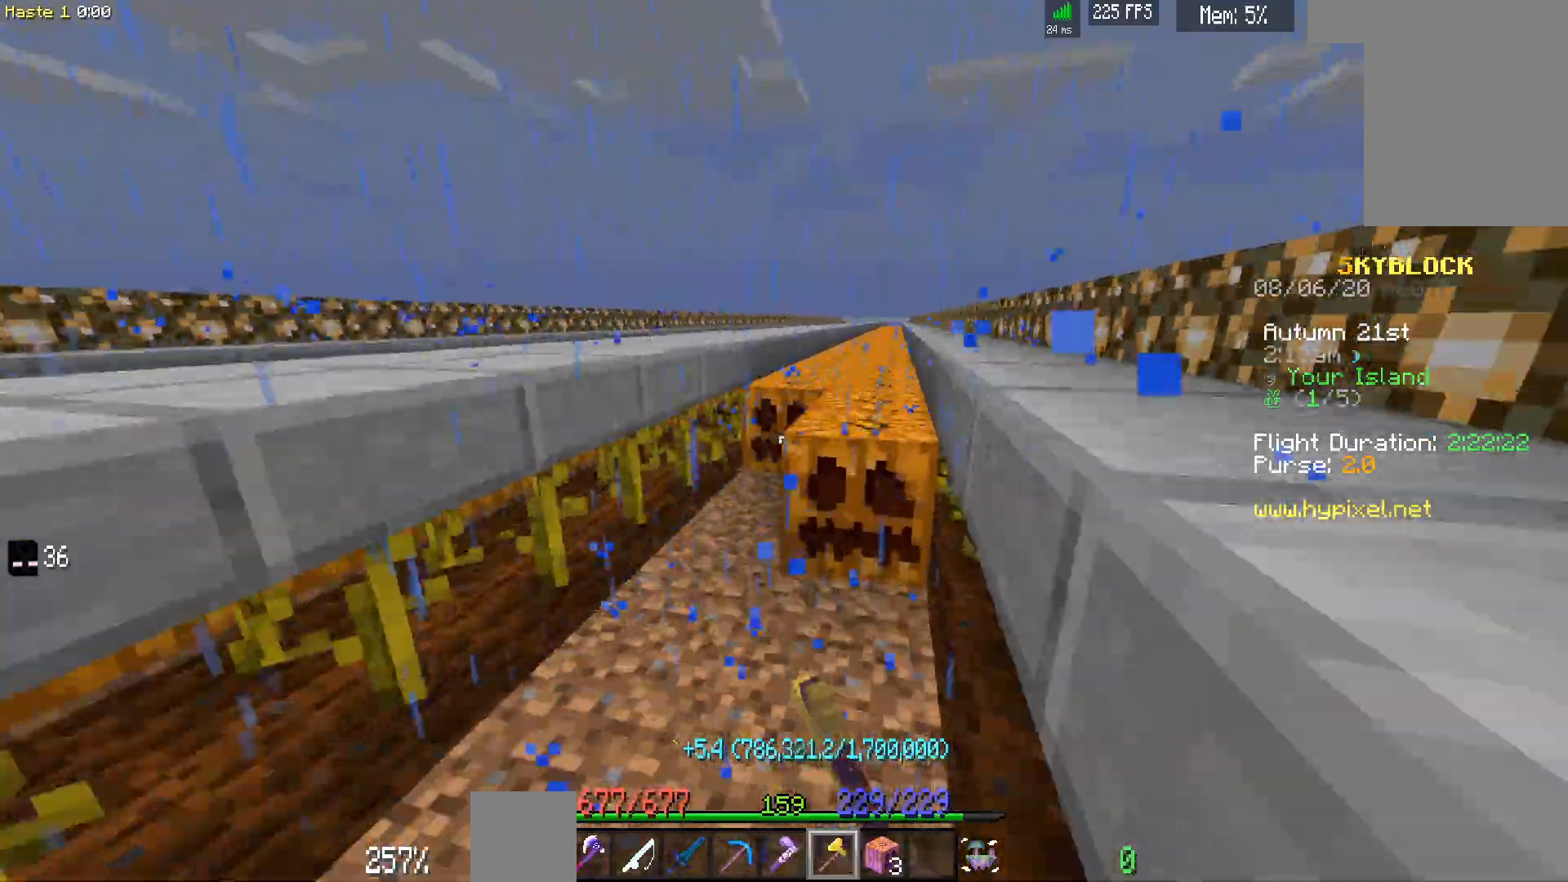
{"keys": ["d", "w"], "mouse": ["left"], "events": []}
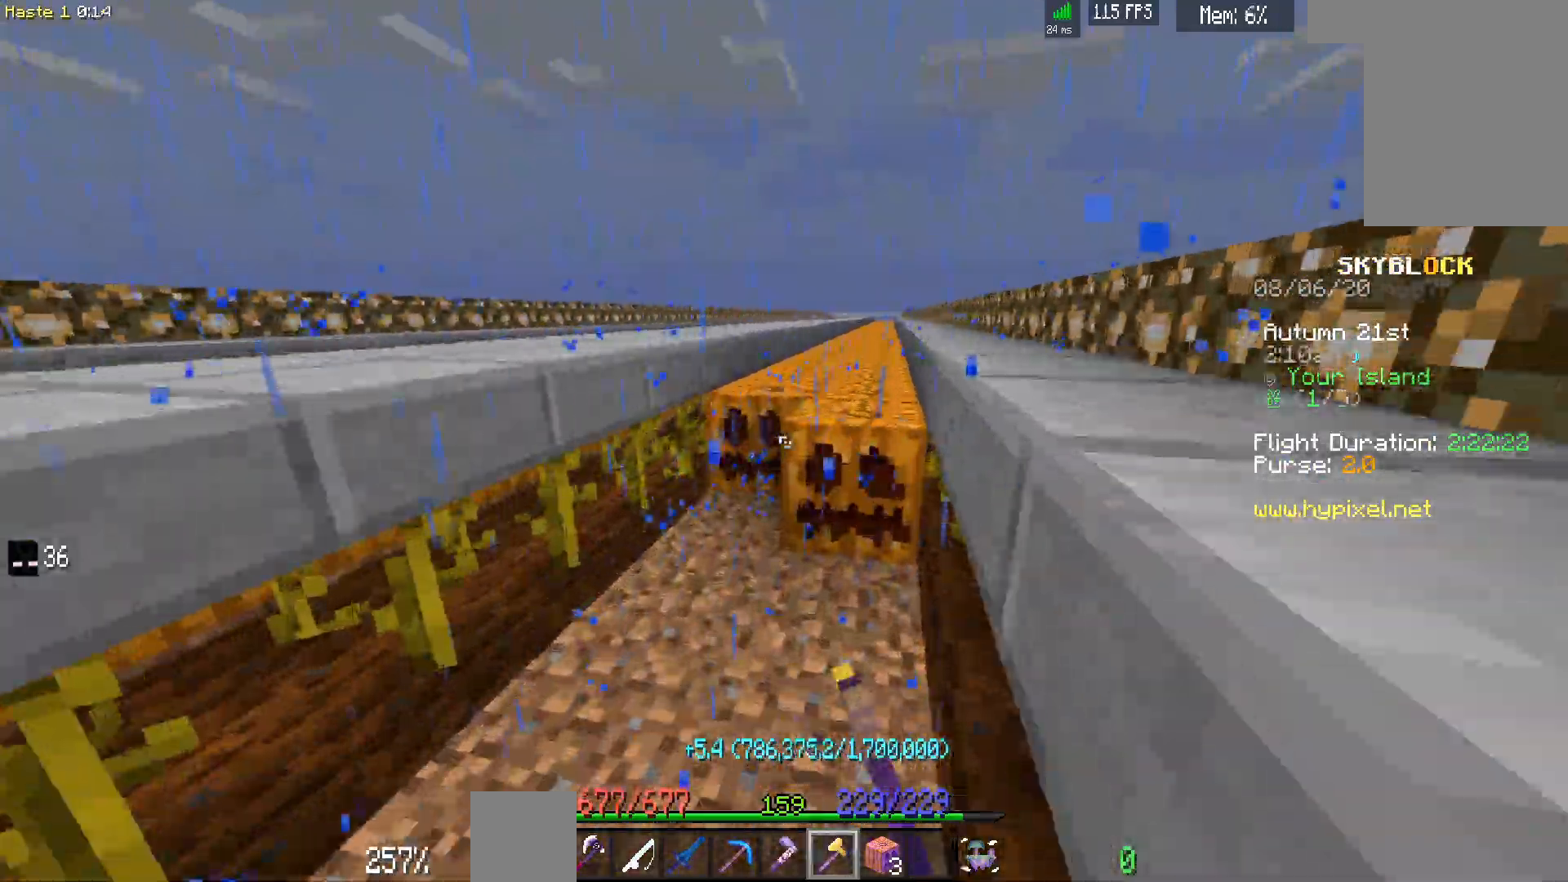
{"keys": ["d", "w"], "mouse": ["left"], "events": []}
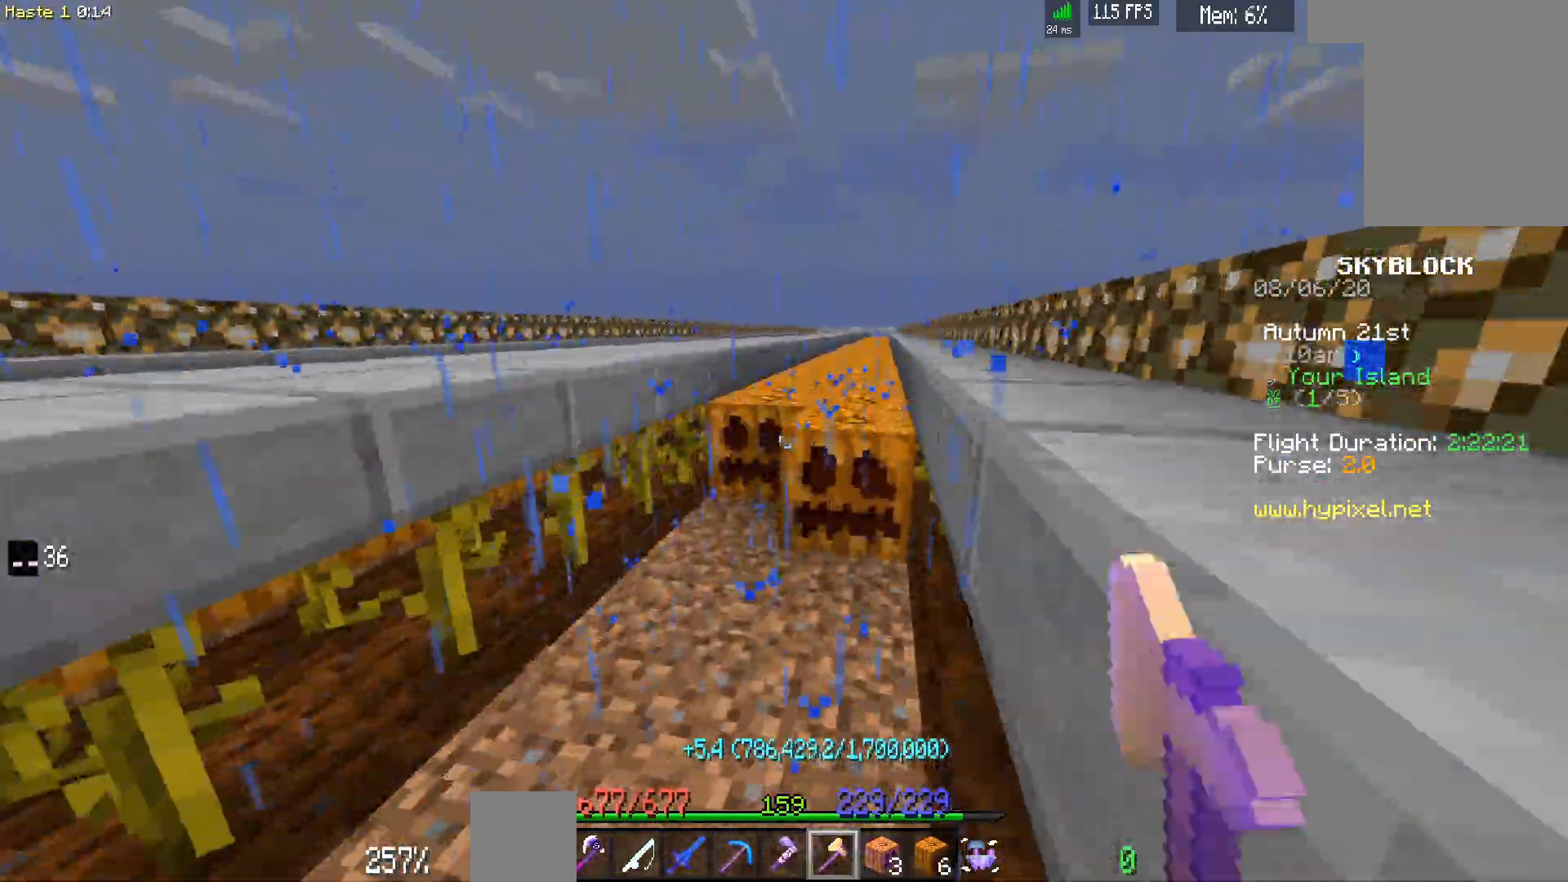
{"keys": ["d", "w"], "mouse": ["left"], "events": []}
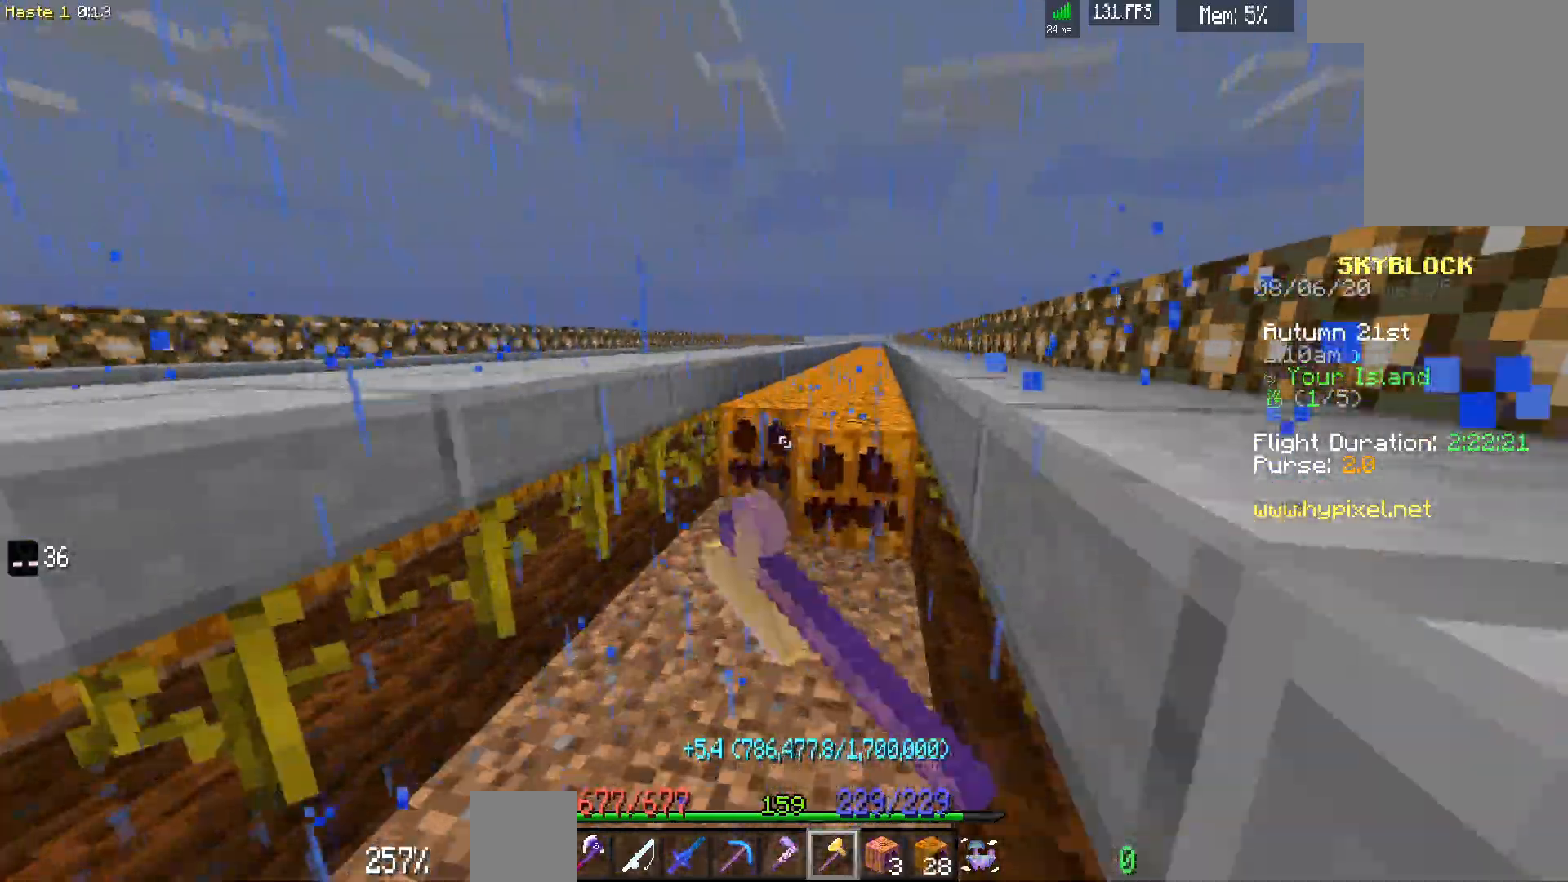
{"keys": ["d", "w"], "mouse": ["left"], "events": []}
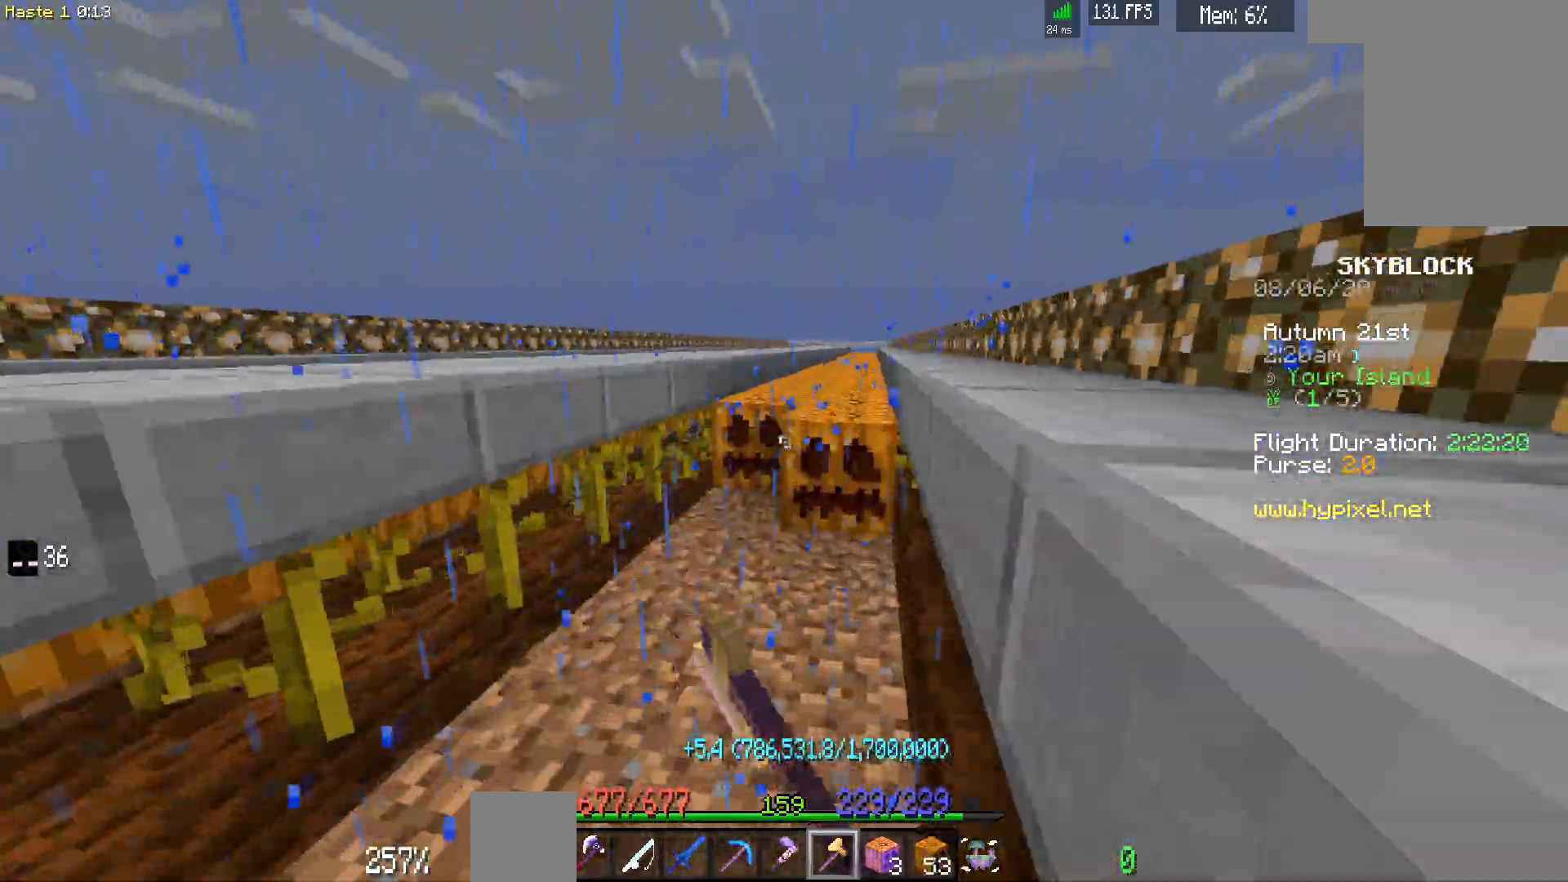
{"keys": ["d", "w"], "mouse": ["left"], "events": []}
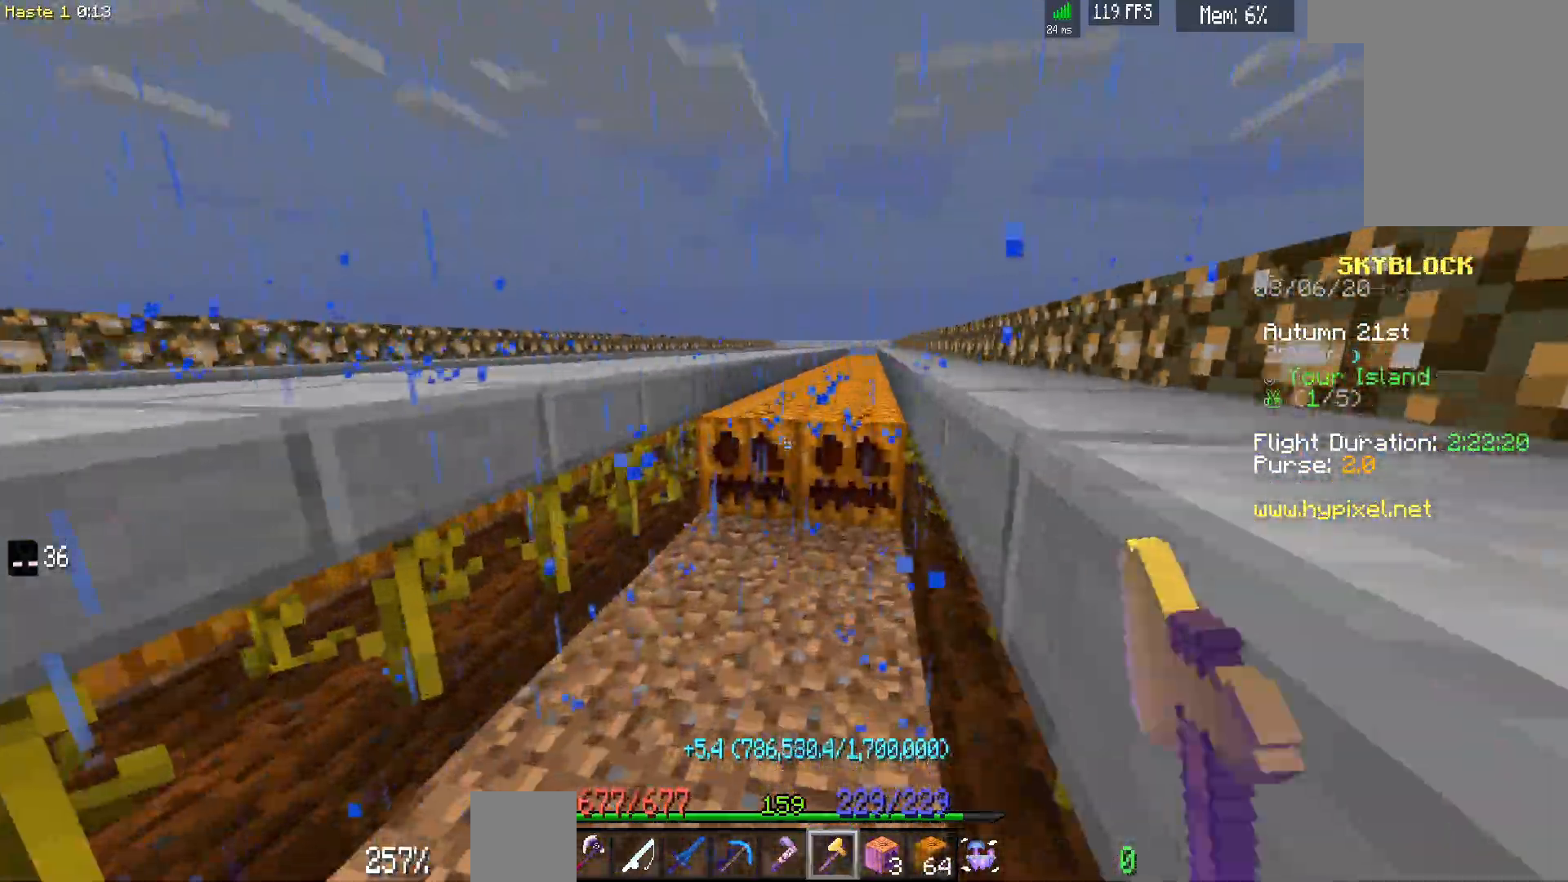
{"keys": ["d", "w"], "mouse": ["left"], "events": []}
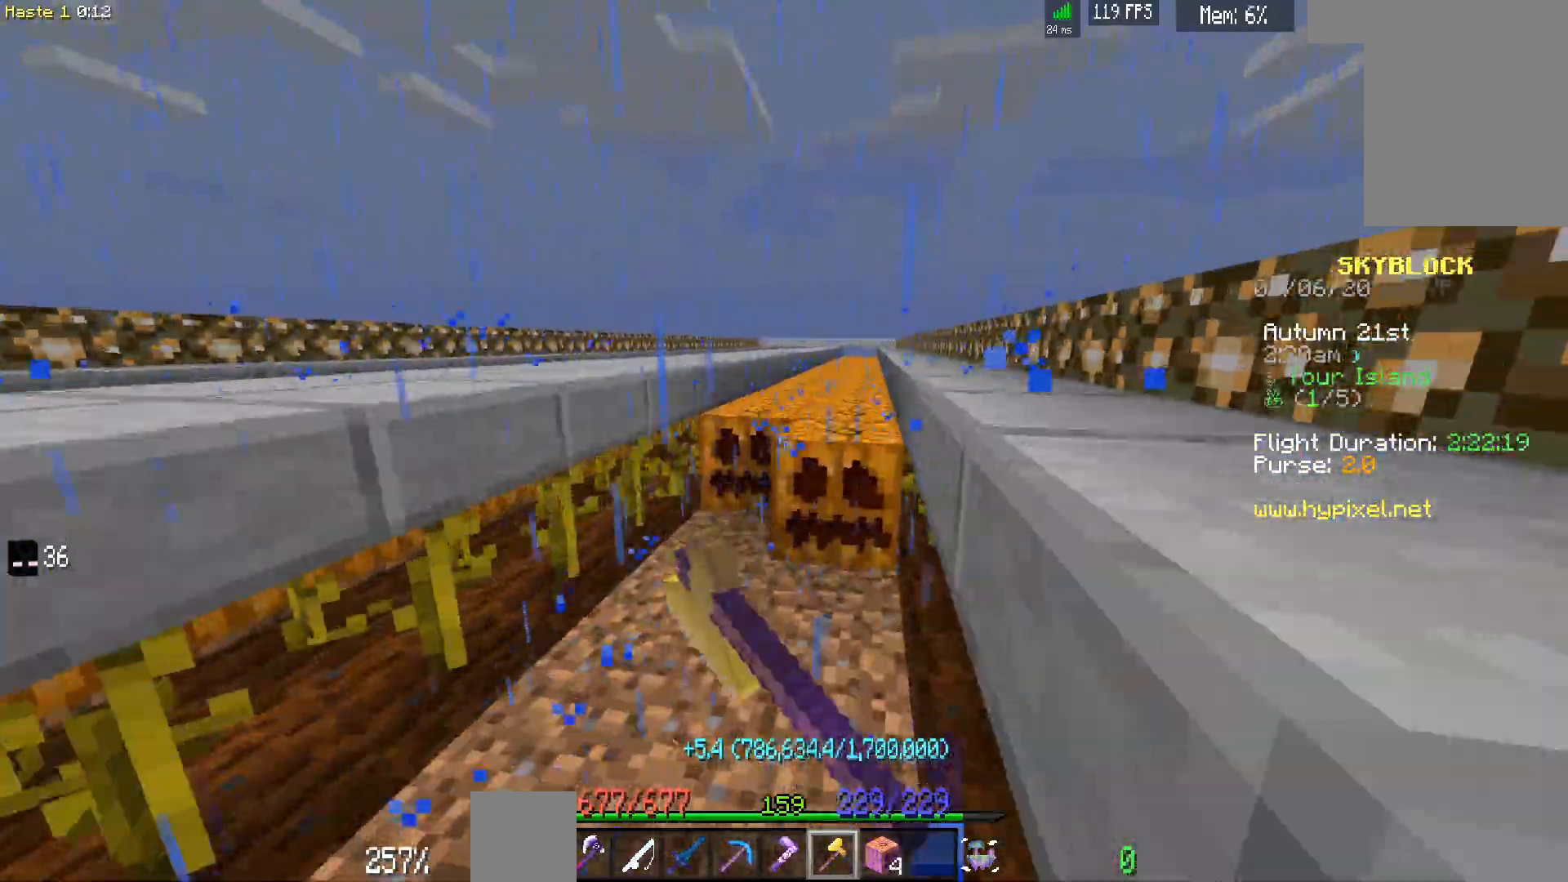
{"keys": ["d", "w"], "mouse": ["left"], "events": []}
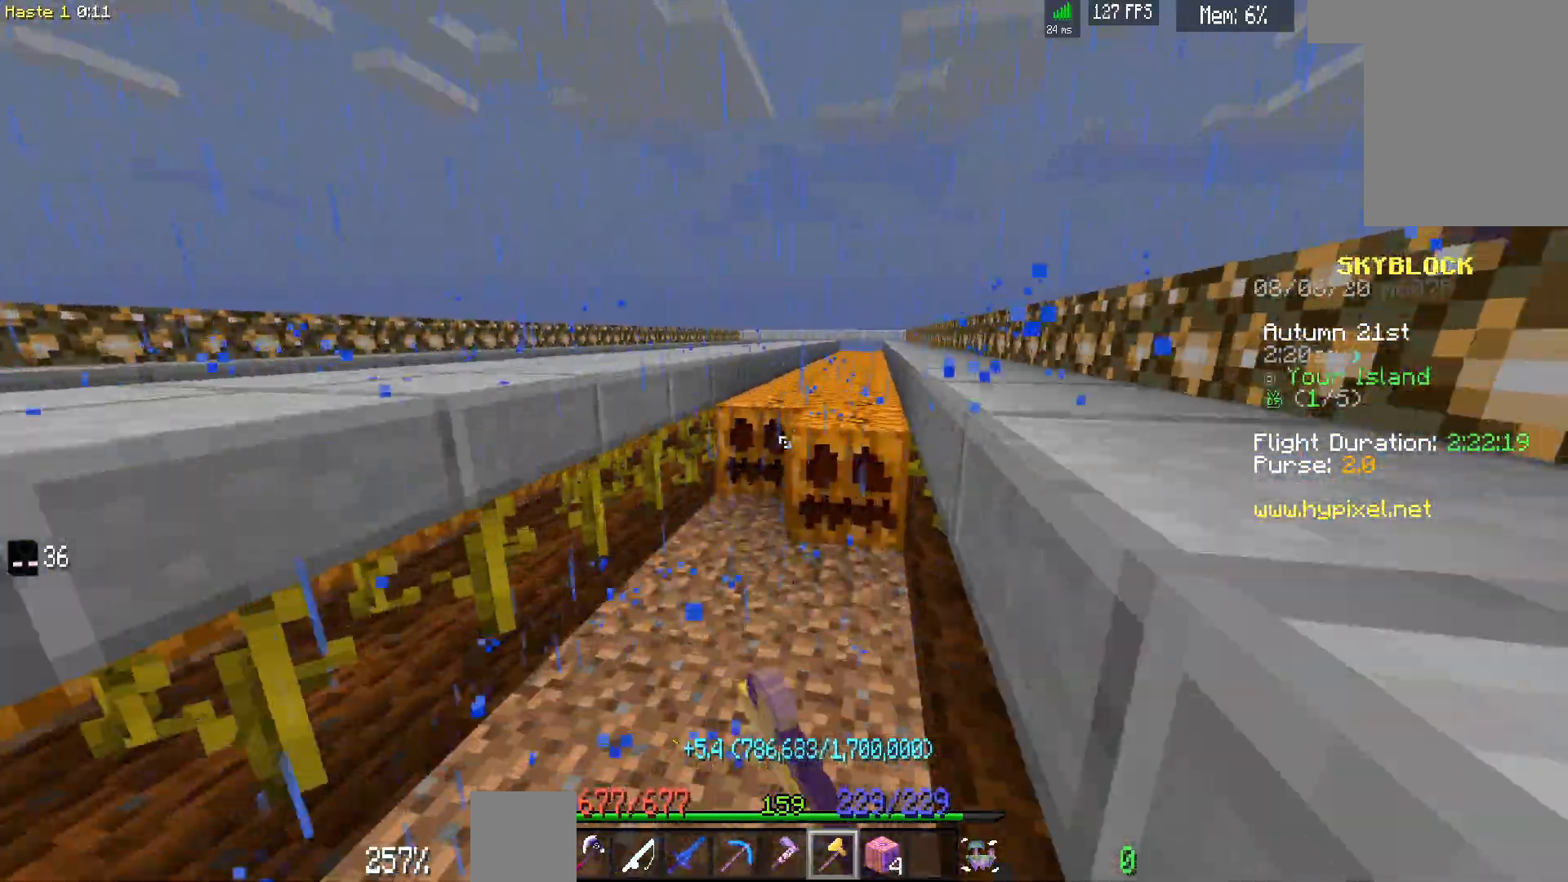
{"keys": ["d", "w"], "mouse": ["left"], "events": []}
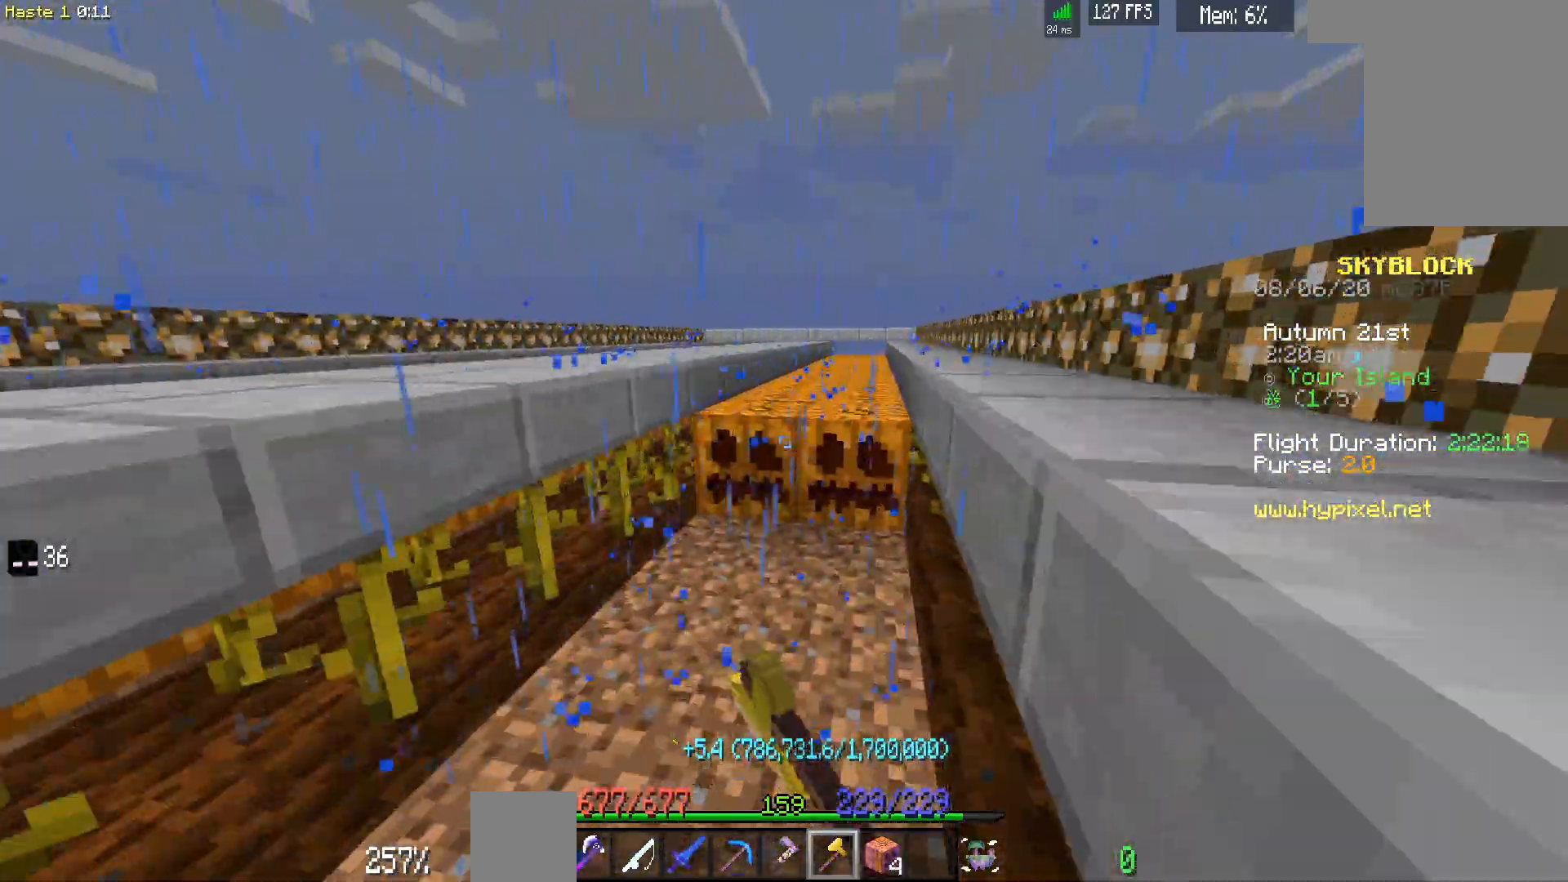
{"keys": ["d", "w"], "mouse": ["left"], "events": []}
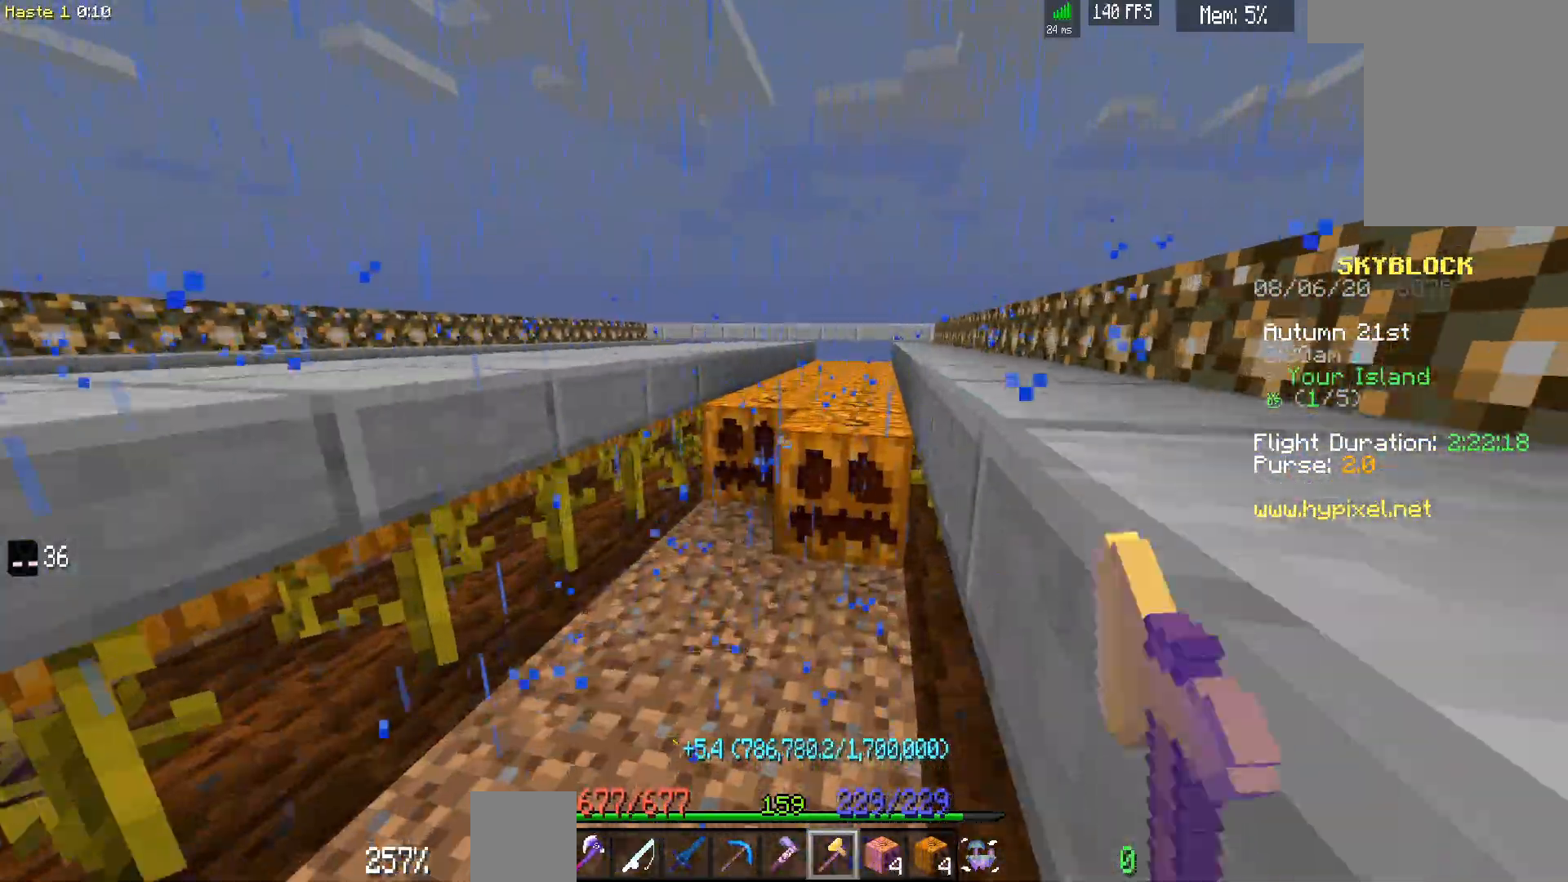
{"keys": ["d", "w"], "mouse": ["left"], "events": []}
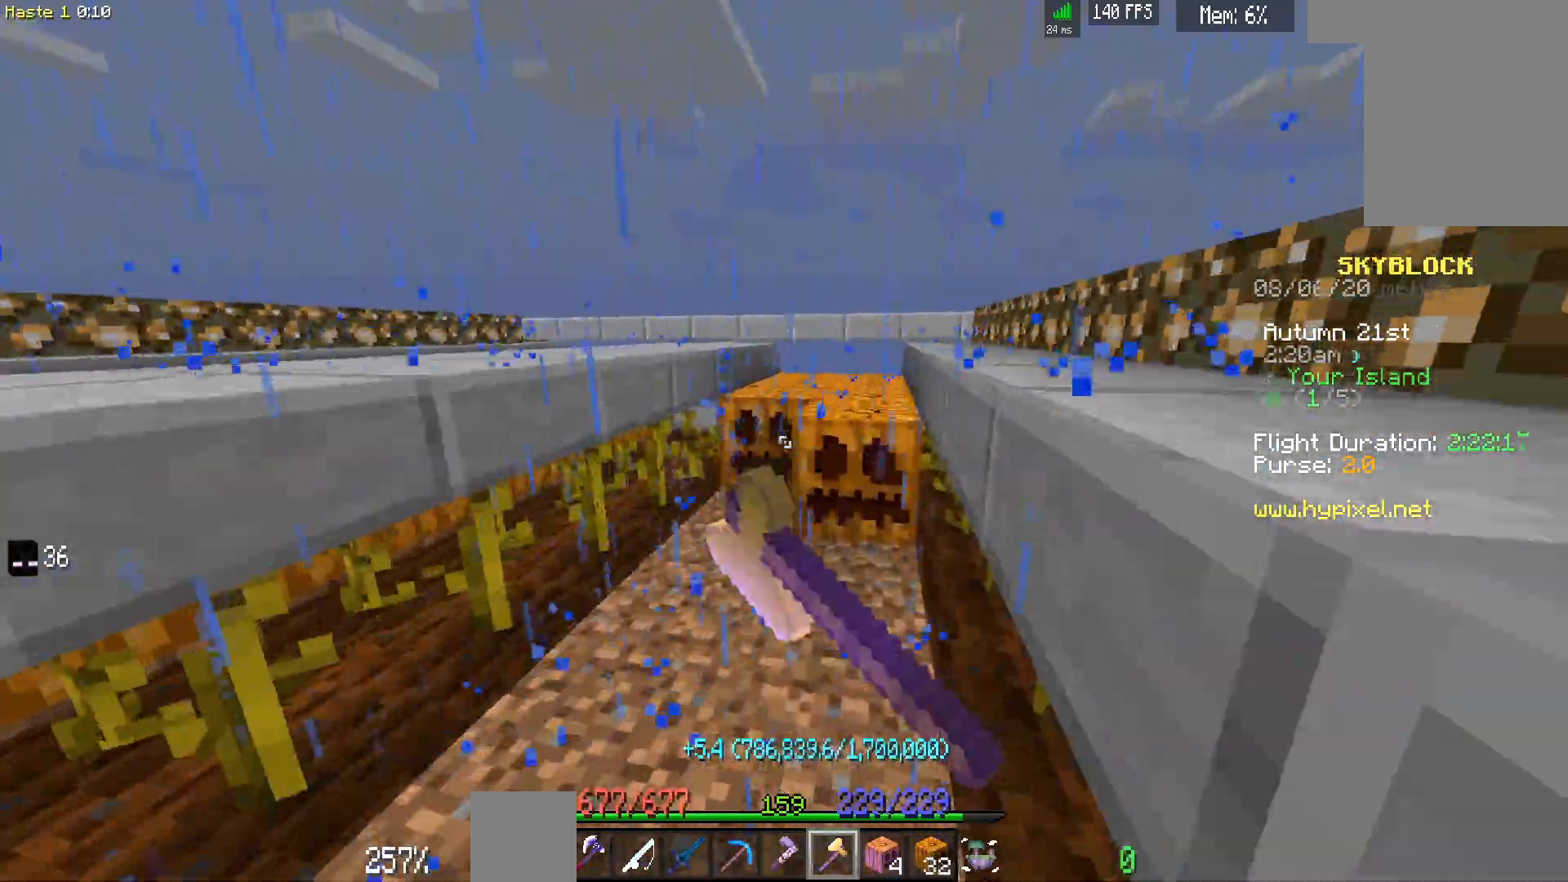
{"keys": ["d", "w"], "mouse": ["left"], "events": []}
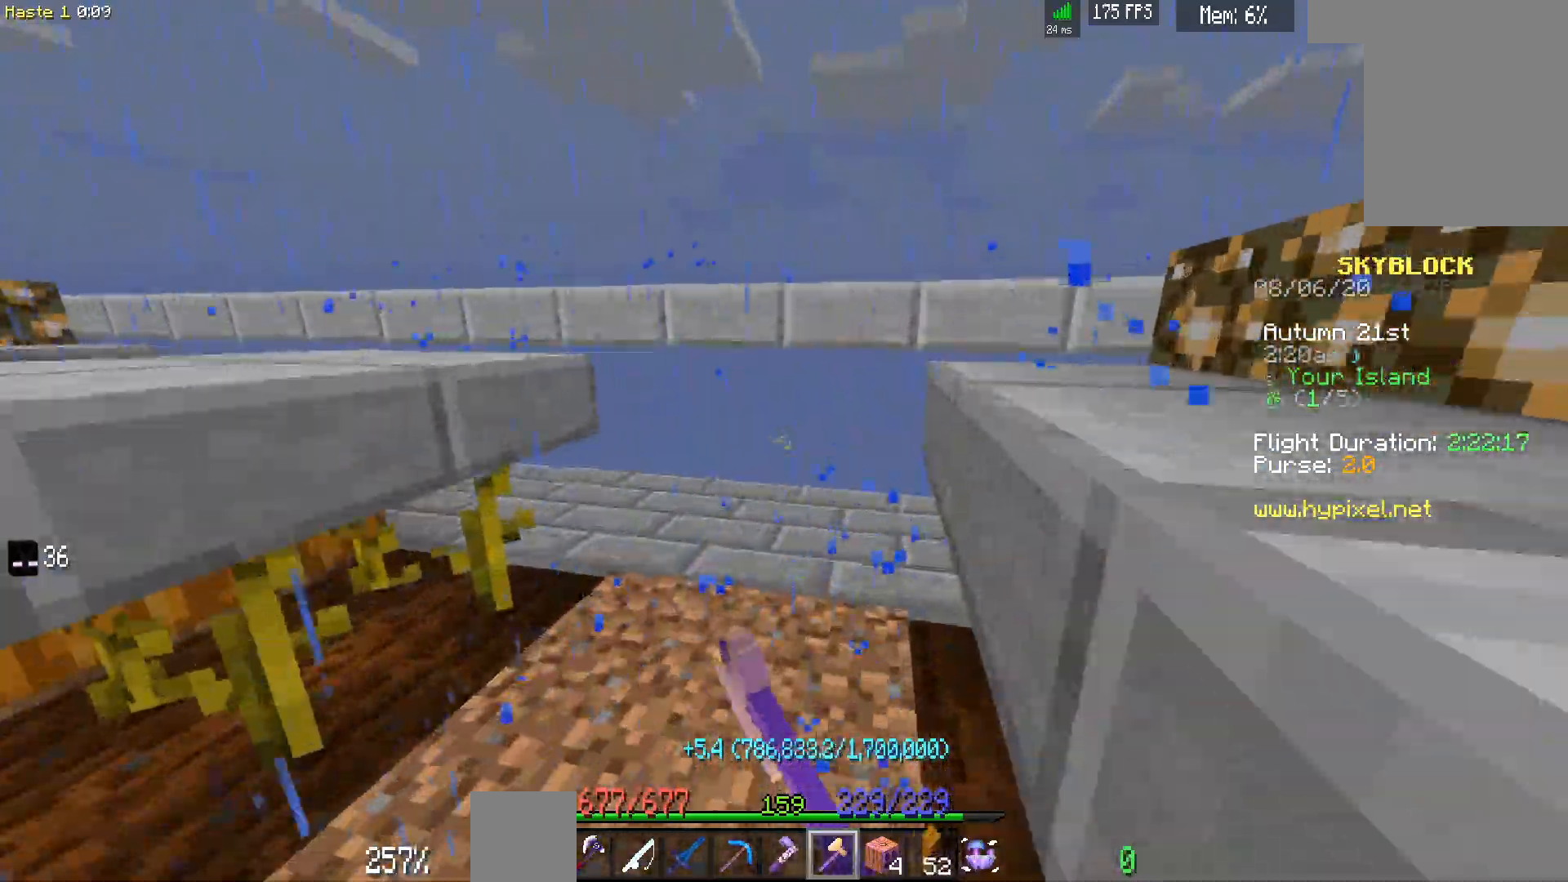
{"keys": ["d", "w"], "mouse": [], "events": [[167, "d", "up"], [183, "mouse_left", "up"], [267, "d", "down"]]}
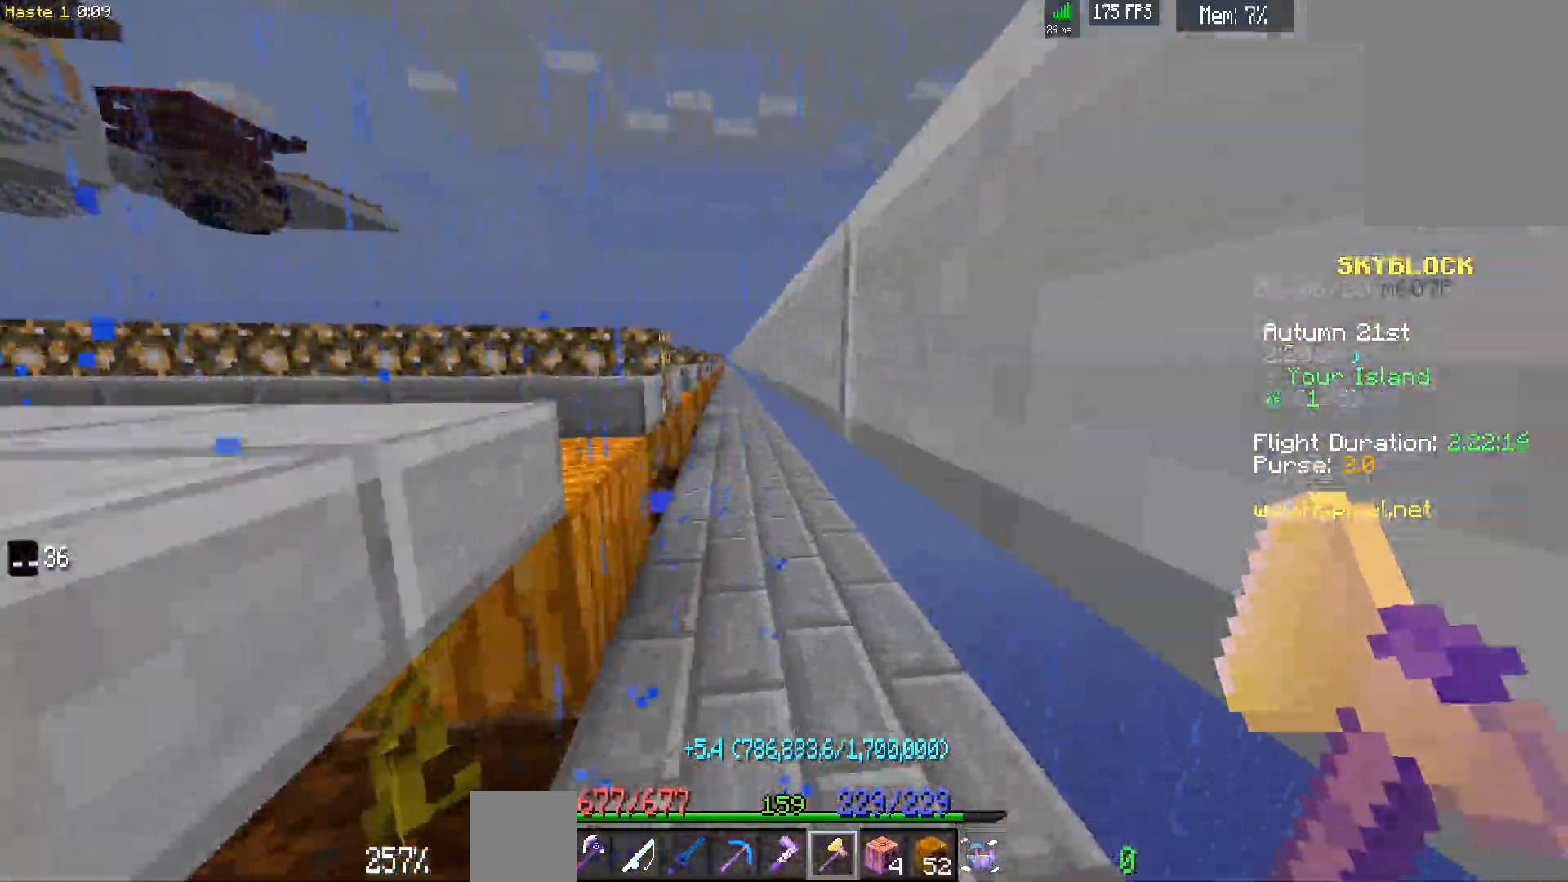
{"keys": [], "mouse": [], "events": [[333, "w", "up"], [433, "d", "up"]]}
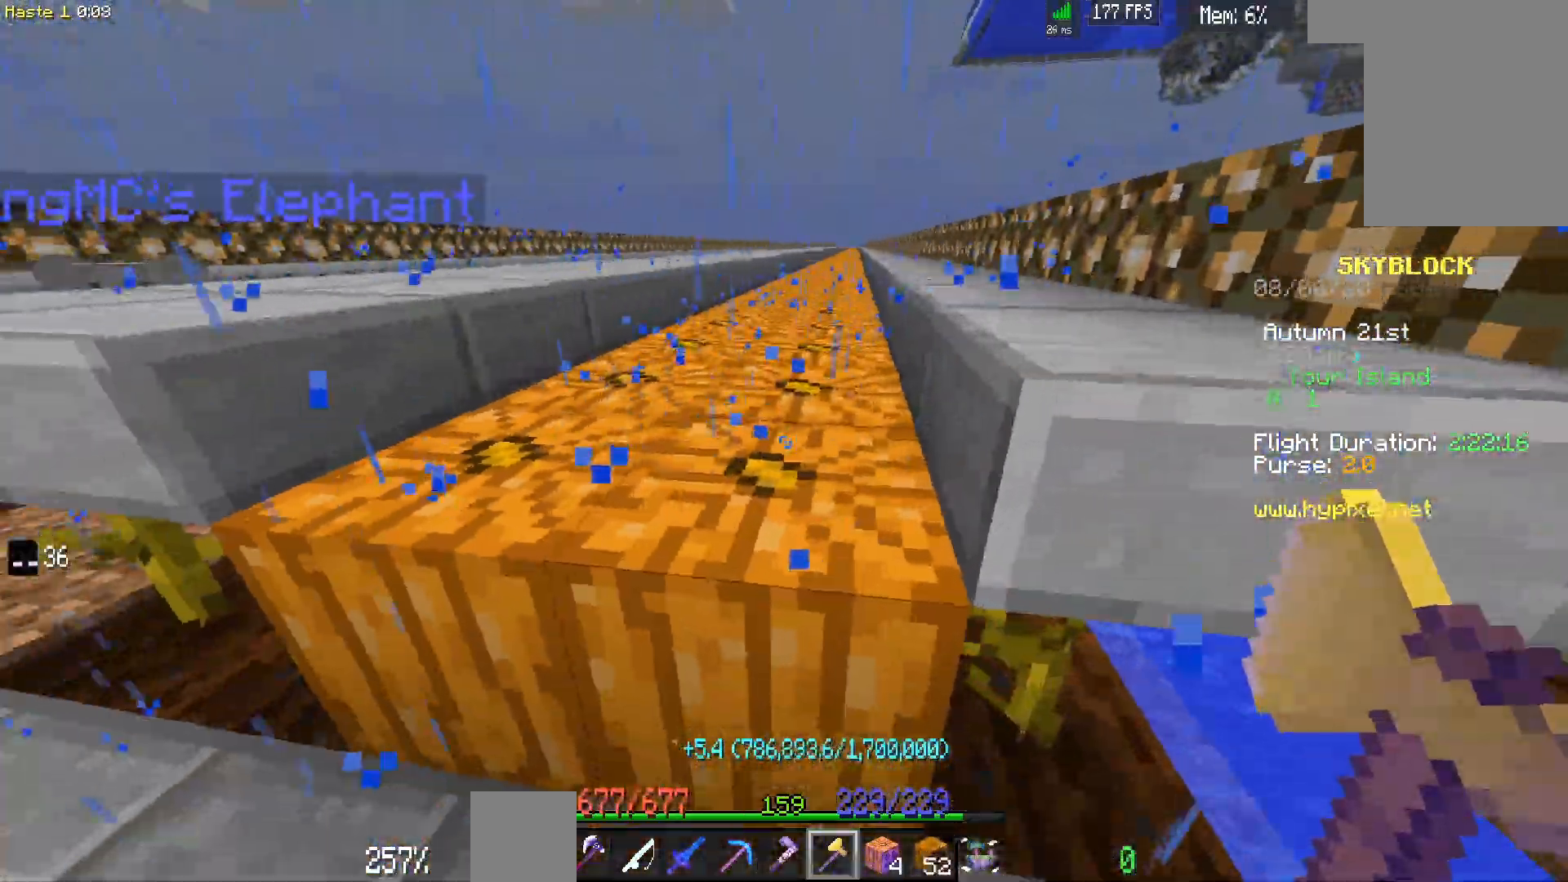
{"keys": [], "mouse": ["left"], "events": [[117, "mouse_left", "down"]]}
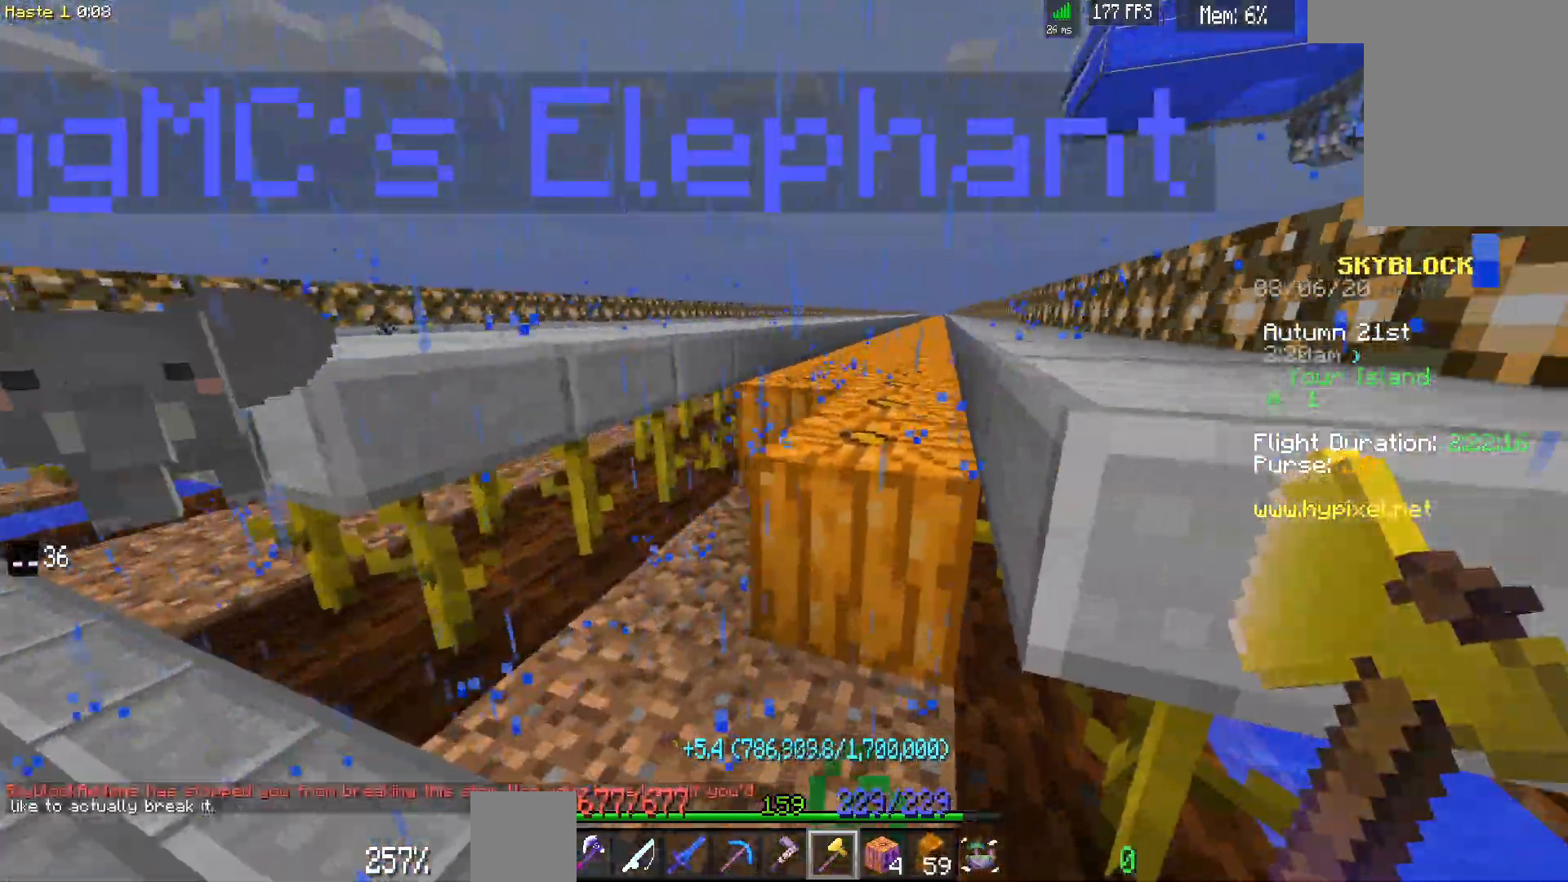
{"keys": [], "mouse": [], "events": [[217, "w", "down"], [233, "mouse_left", "up"], [433, "w", "up"]]}
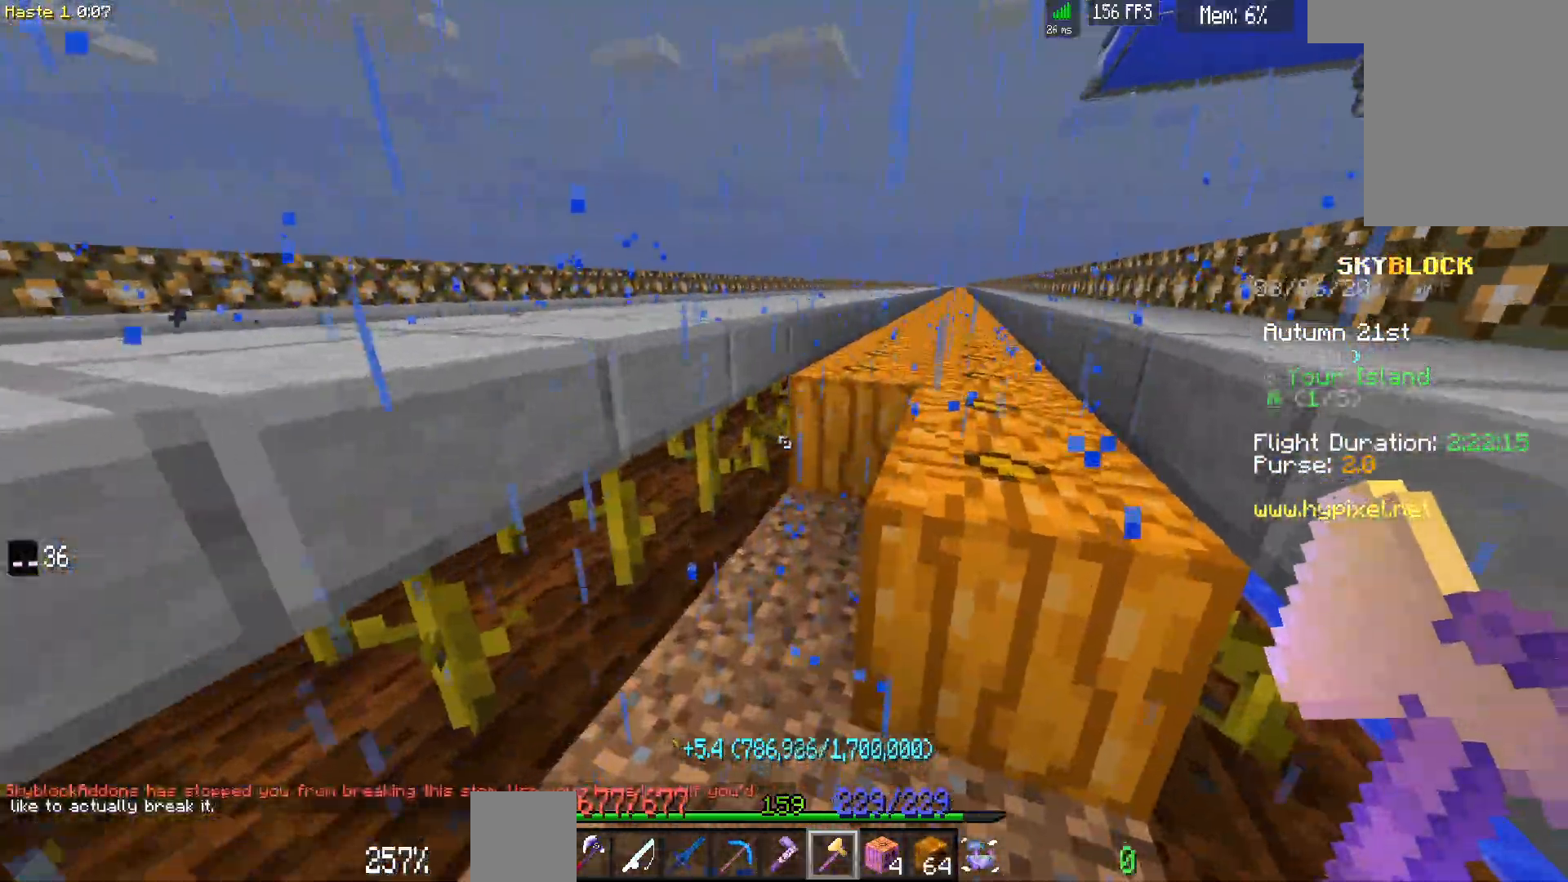
{"keys": [], "mouse": ["left"], "events": [[217, "mouse_left", "down"]]}
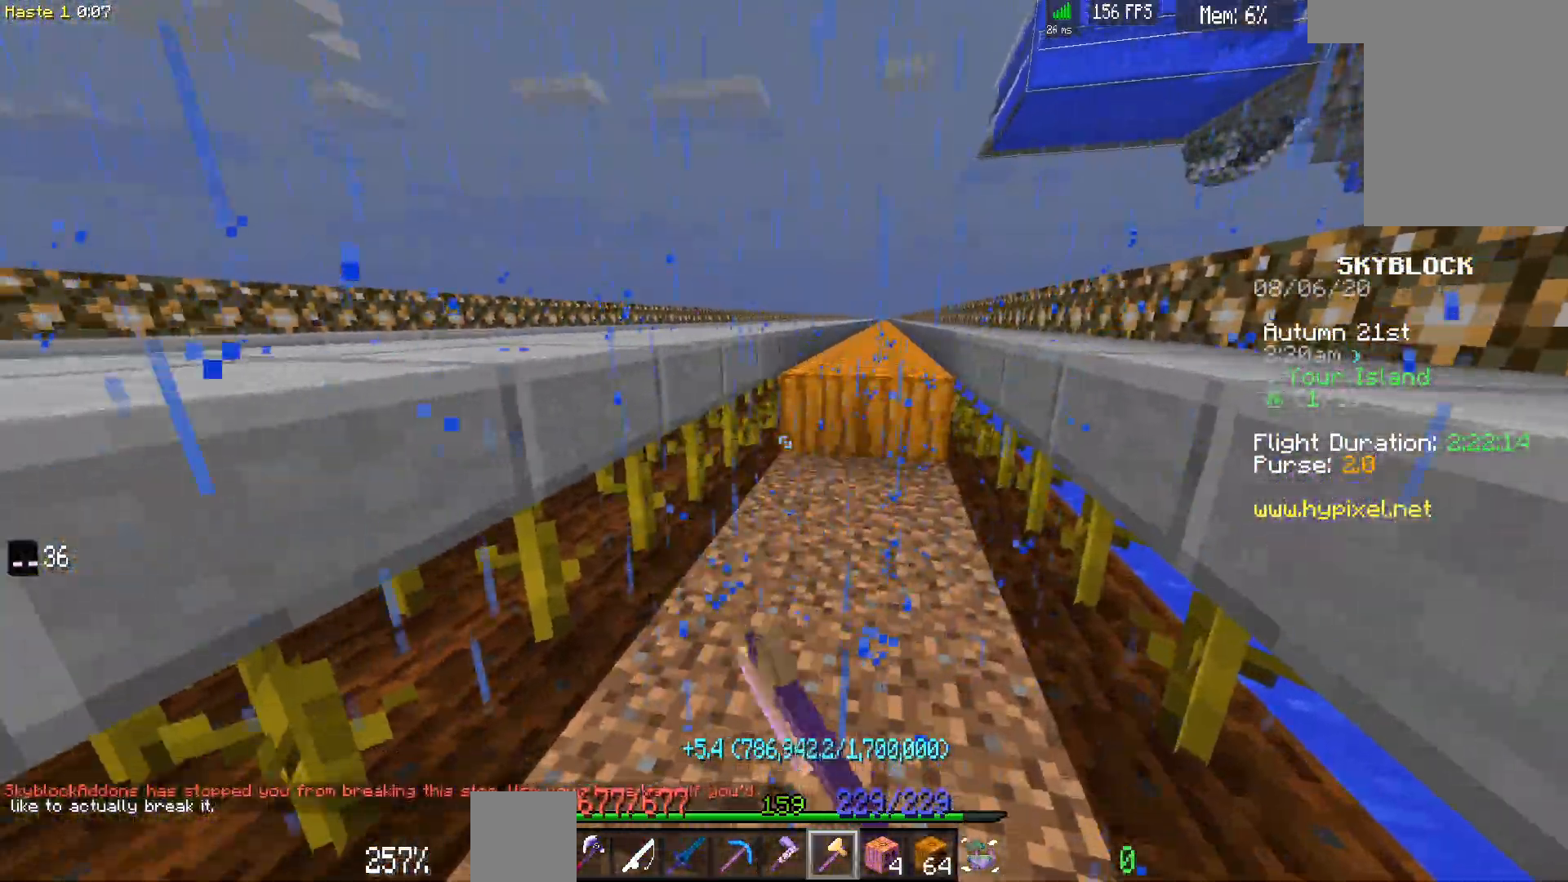
{"keys": [], "mouse": [], "events": [[150, "d", "down"], [150, "w", "down"], [167, "mouse_left", "up"], [383, "w", "up"], [417, "d", "up"]]}
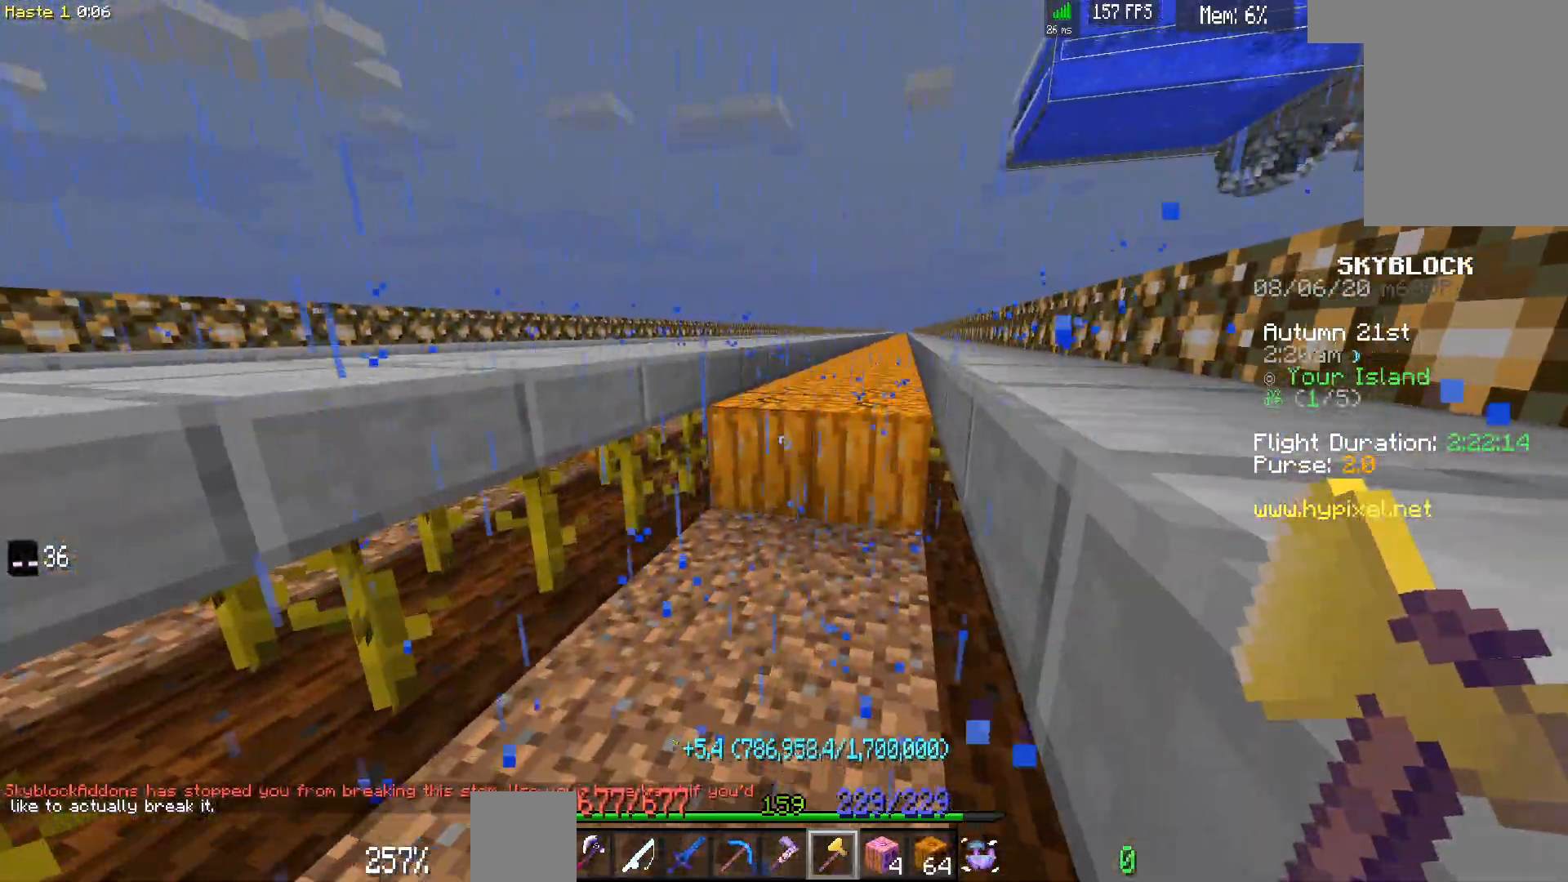
{"keys": ["d", "w"], "mouse": ["left"], "events": [[17, "mouse_left", "down"], [467, "d", "down"], [467, "w", "down"]]}
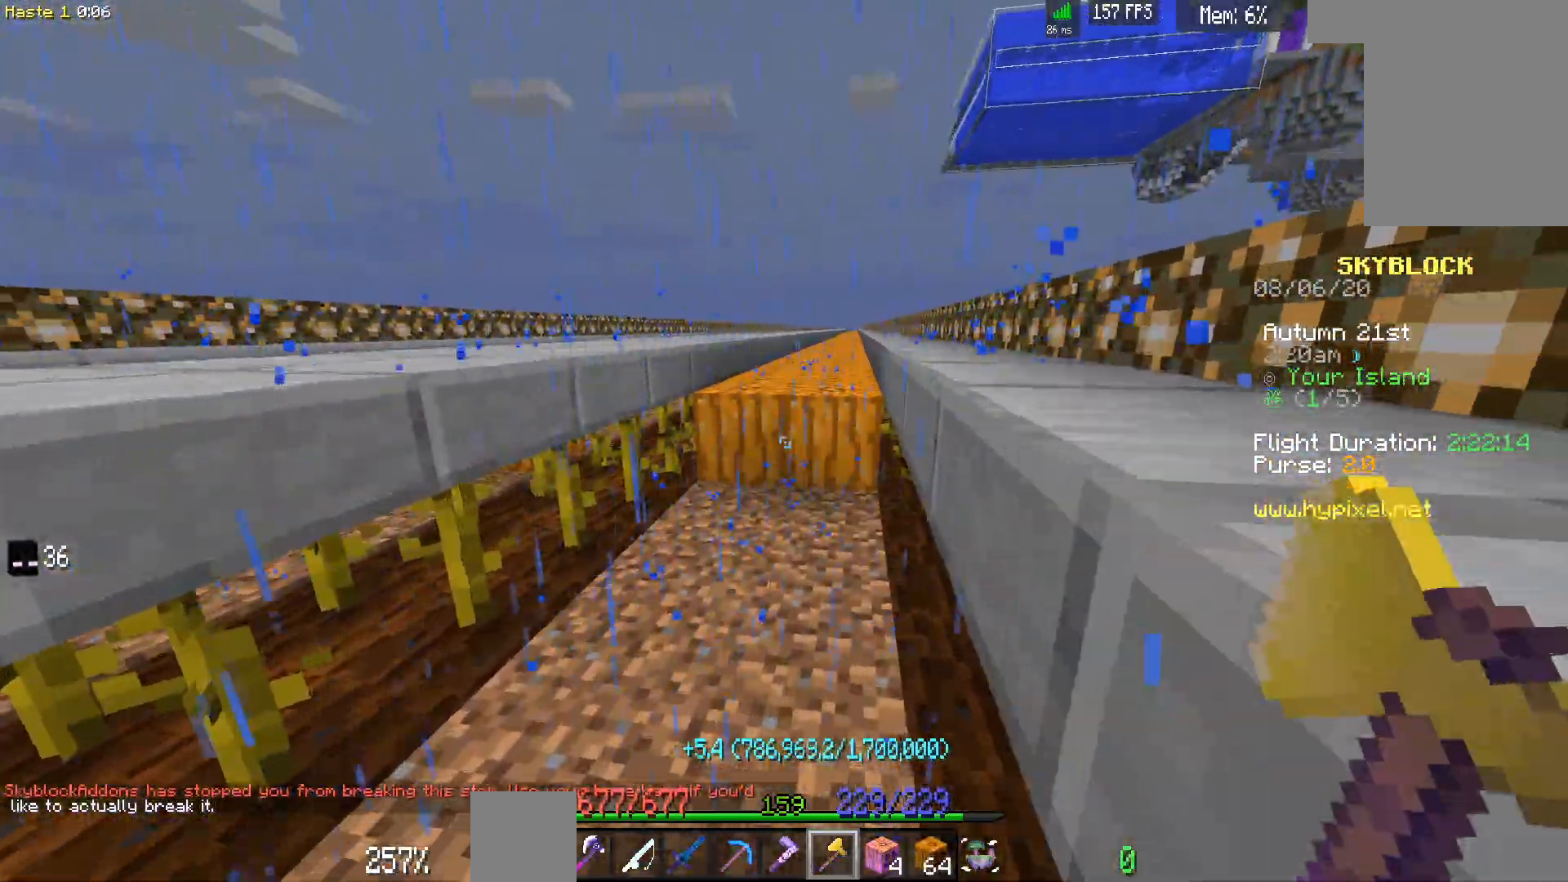
{"keys": ["d", "w"], "mouse": ["left"], "events": [[33, "mouse_left", "up"], [167, "d", "up"], [167, "w", "up"], [417, "d", "down"], [417, "mouse_left", "down"], [417, "w", "down"]]}
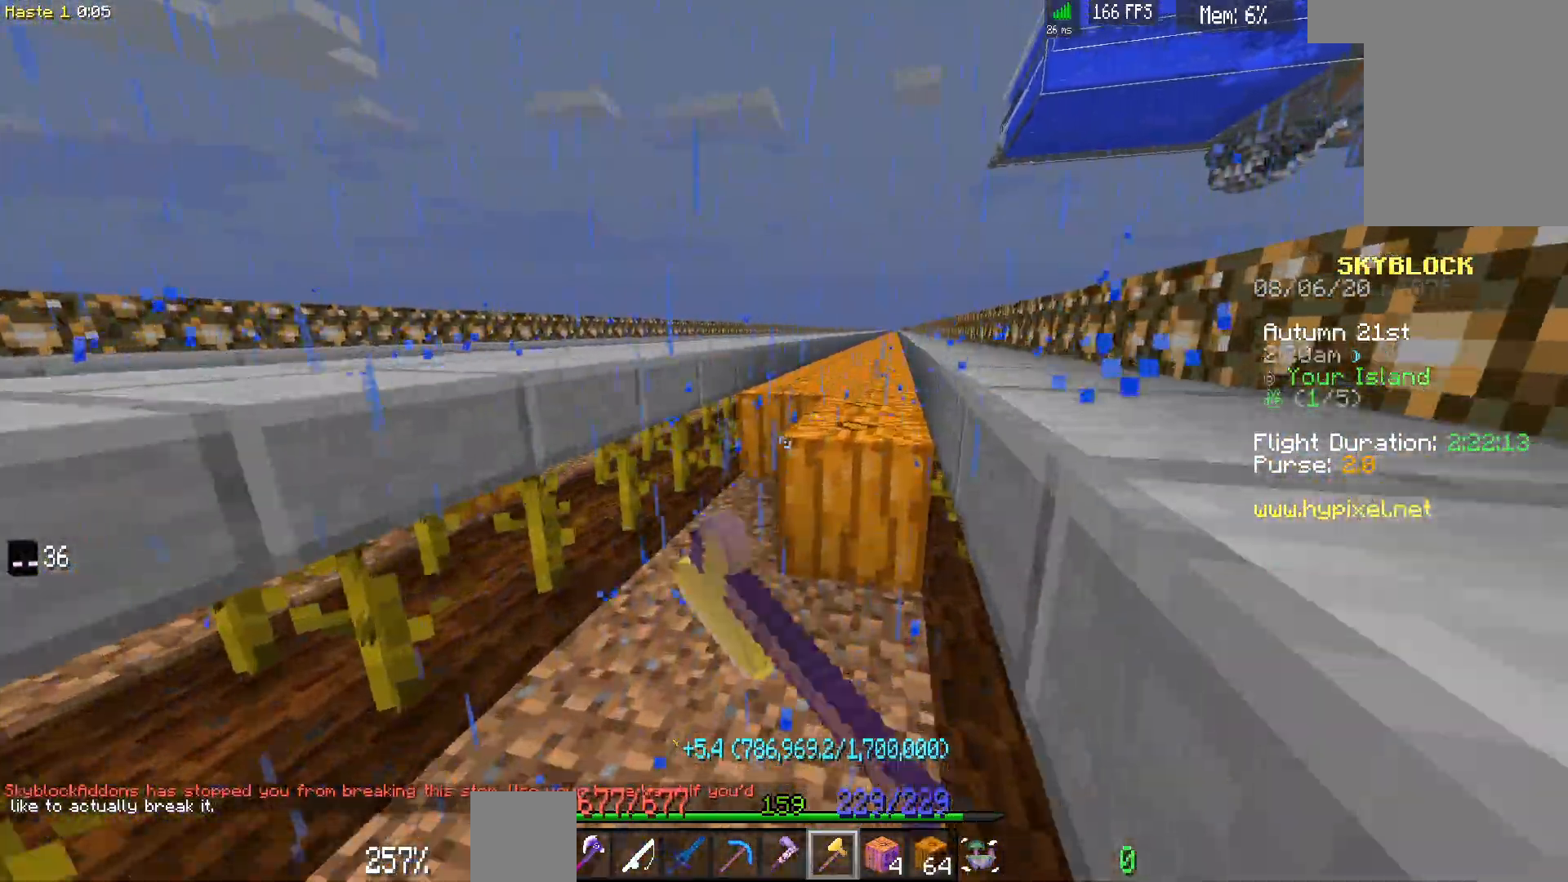
{"keys": ["d", "w"], "mouse": ["left"], "events": []}
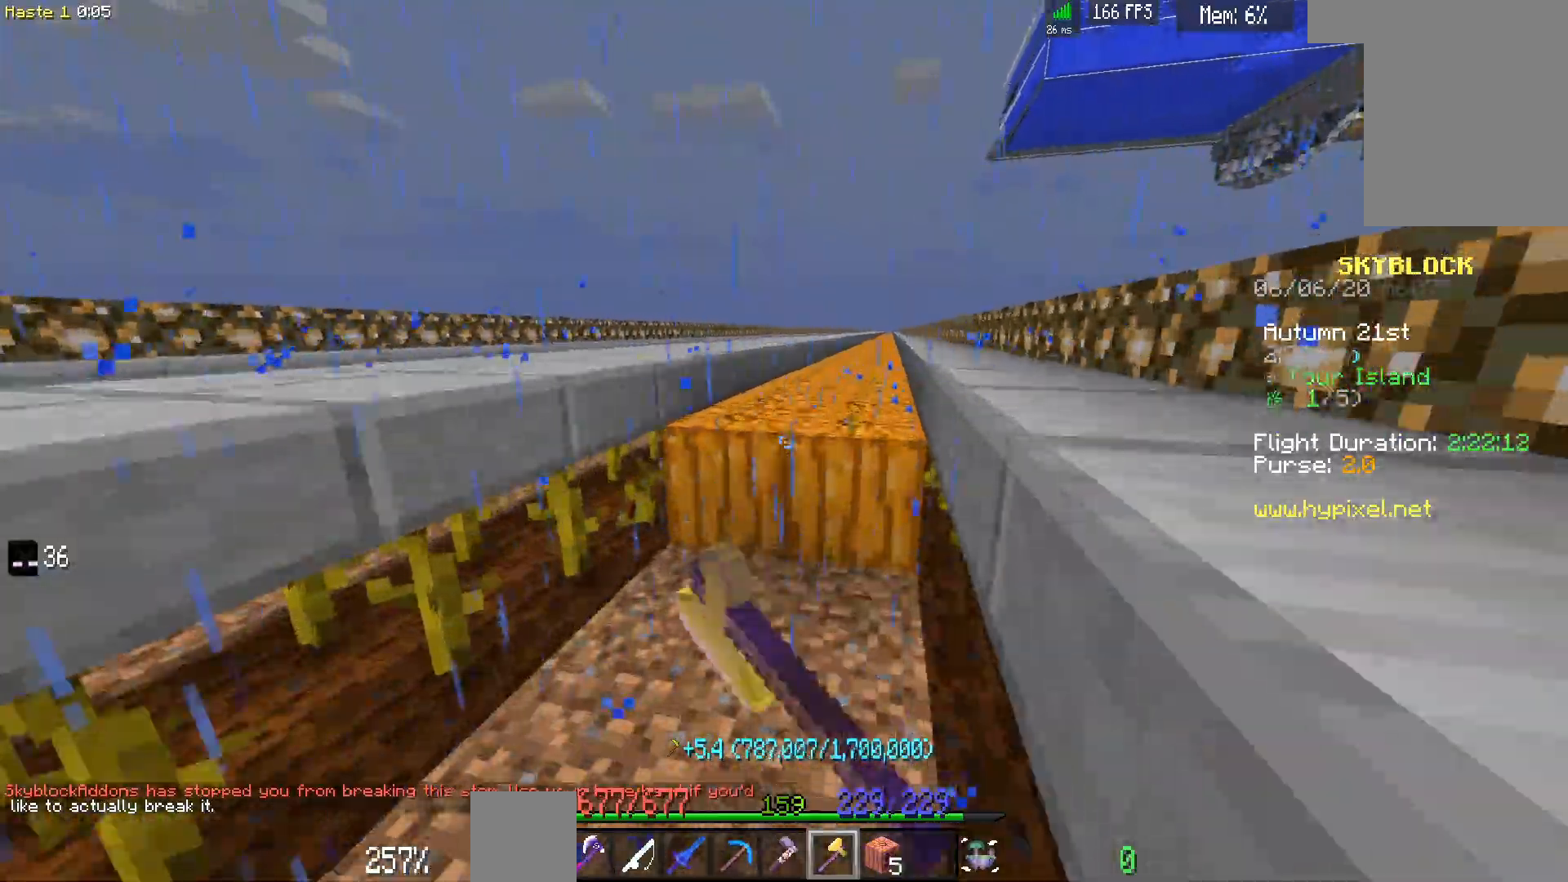
{"keys": ["d", "w"], "mouse": ["left"], "events": []}
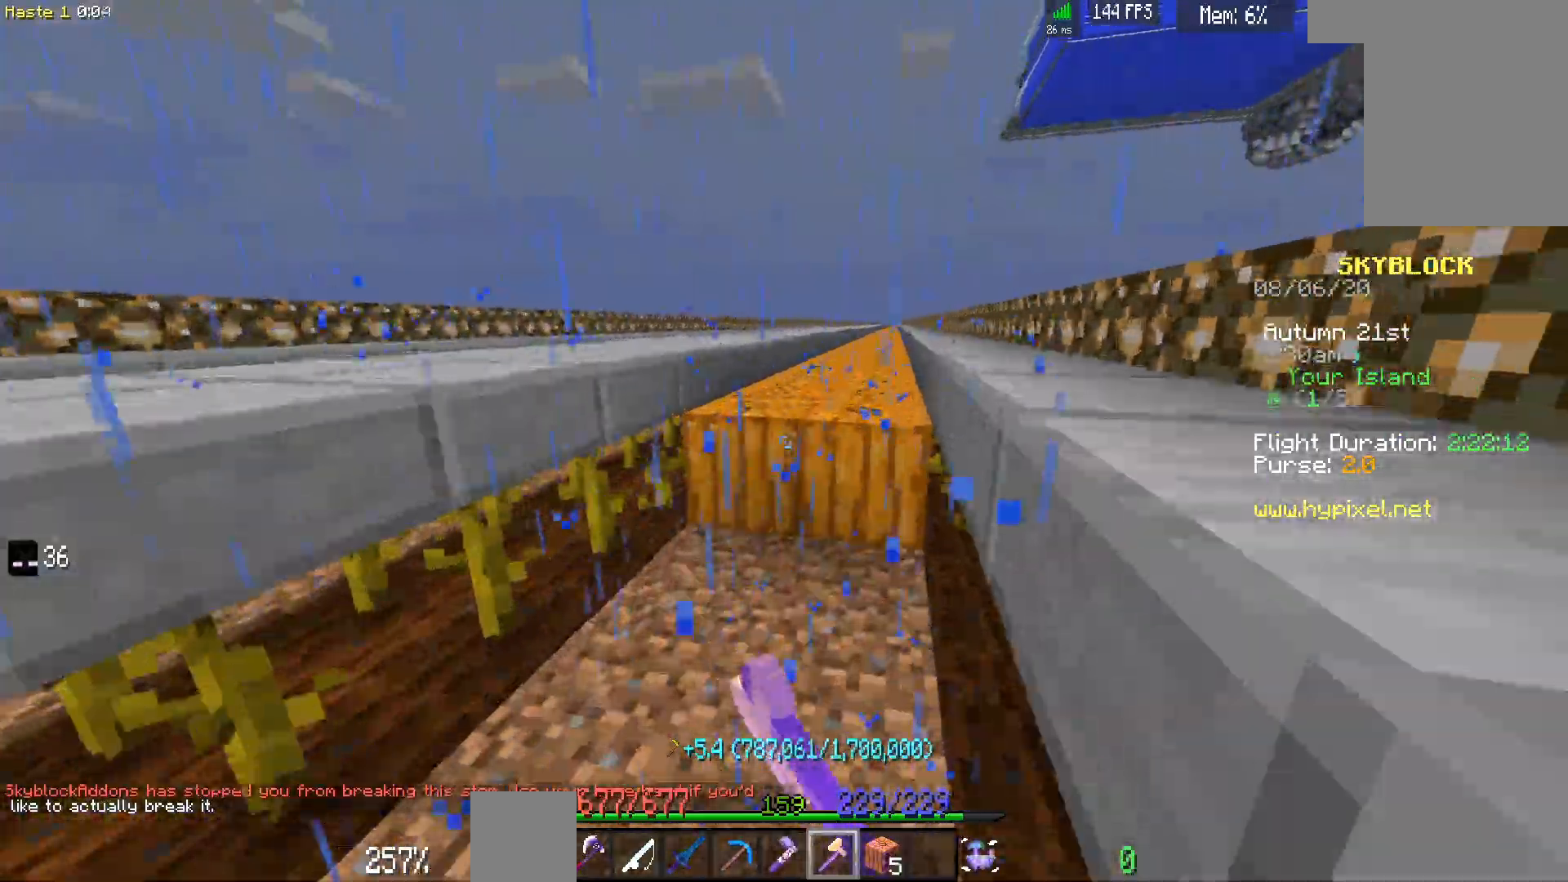
{"keys": ["d", "w"], "mouse": ["left"], "events": []}
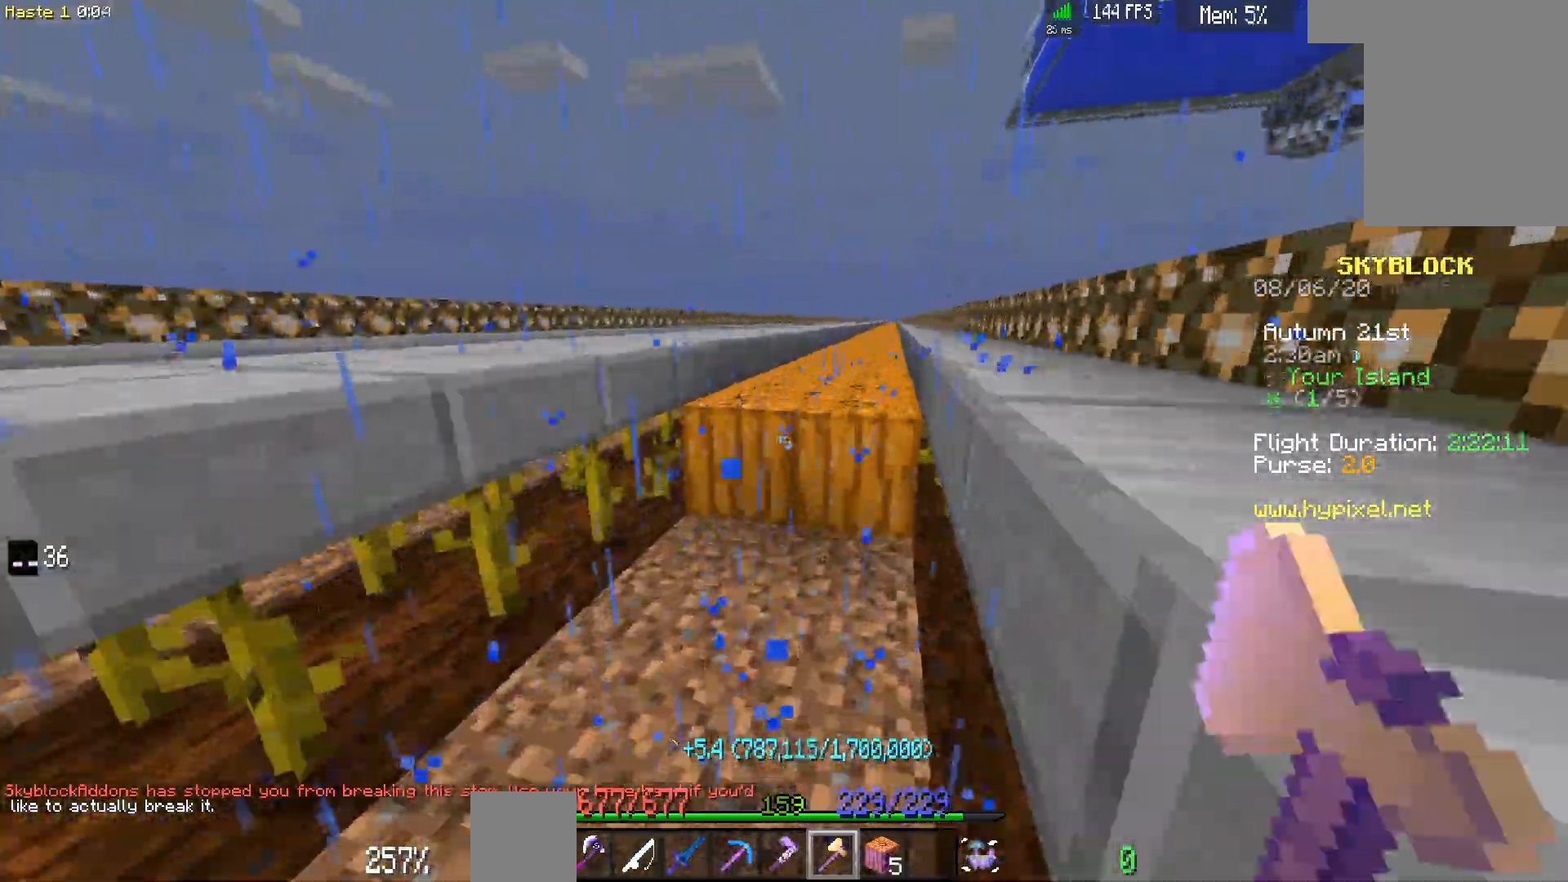
{"keys": ["d", "w"], "mouse": ["left"], "events": []}